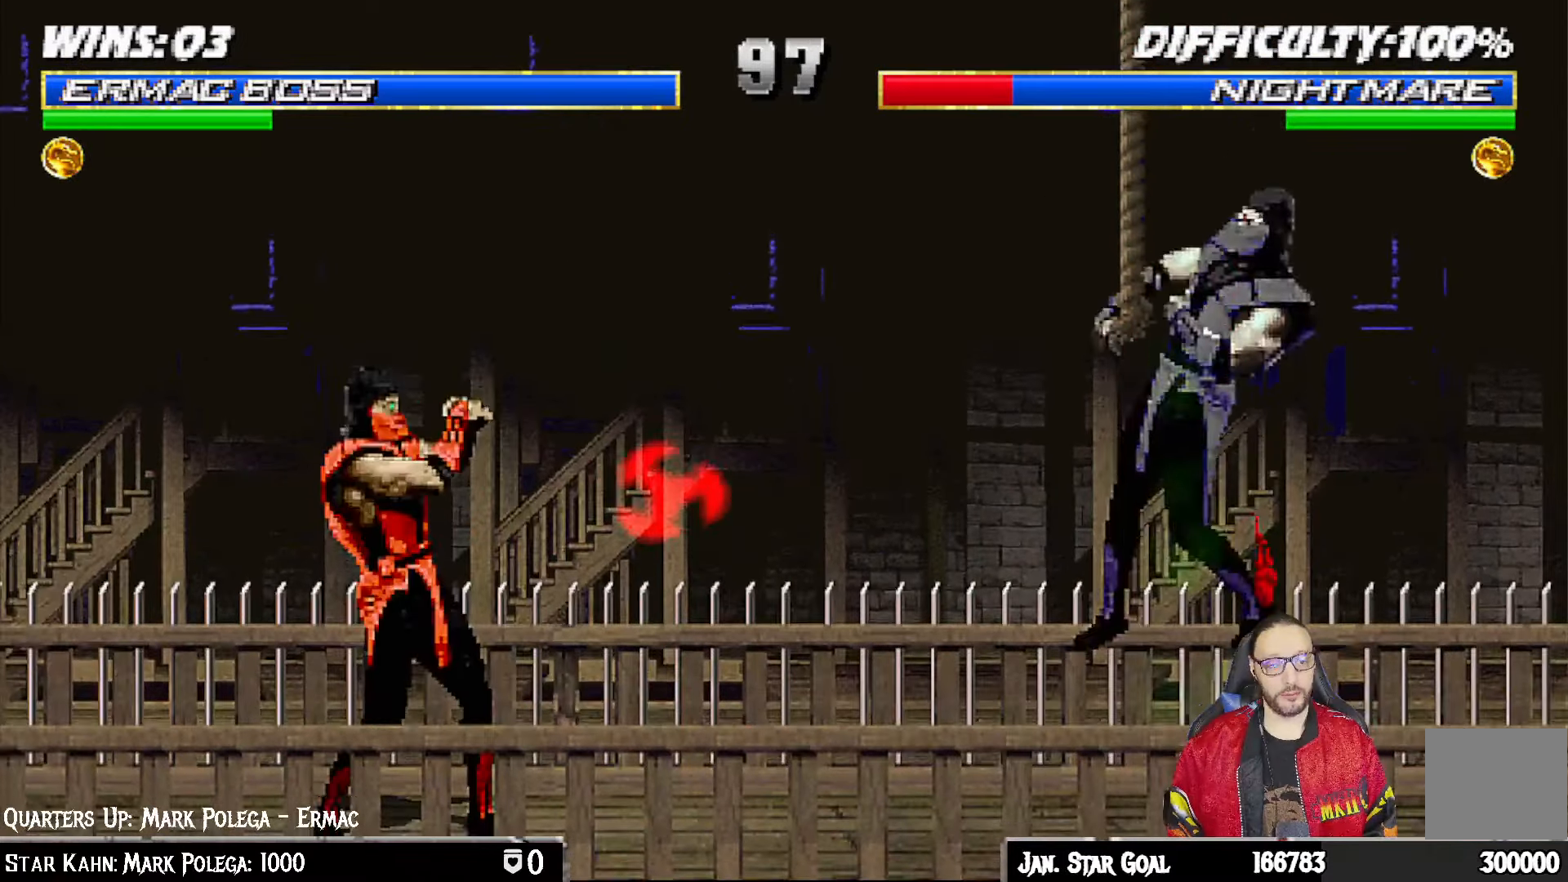
Gameplay with a controller (PlayStation layout); each line is a JSON object with the inputs held at the frame after it. "events" lists button and stick changes between this image and that frame as [ms after this image, input, new state], when the widget could be followed in between.
{"buttons": ["L1", "DPAD_UP", "DPAD_RIGHT"], "left_stick": "center", "right_stick": "center", "events": [[67, "R1", "up"], [467, "L1", "down"], [483, "DPAD_RIGHT", "down"], [483, "DPAD_UP", "down"]]}
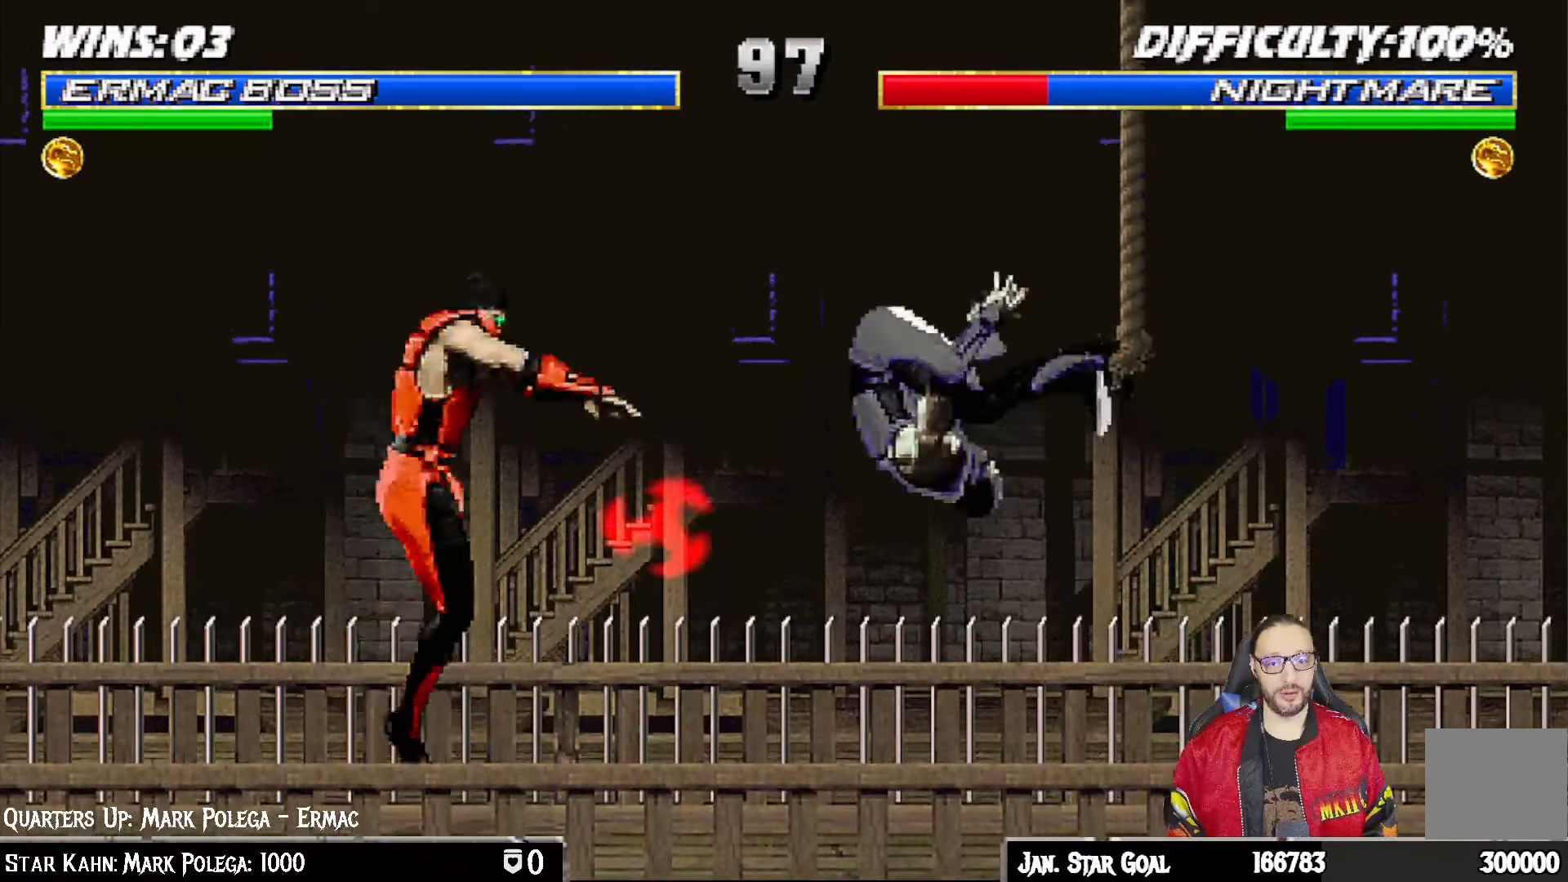
{"buttons": ["DPAD_DOWN", "DPAD_LEFT"], "left_stick": "center", "right_stick": "center", "events": [[200, "TRIANGLE", "down"], [217, "DPAD_RIGHT", "up"], [217, "DPAD_UP", "up"], [250, "L1", "up"], [317, "TRIANGLE", "up"], [350, "DPAD_LEFT", "down"], [400, "DPAD_DOWN", "down"], [433, "DPAD_LEFT", "up"], [500, "DPAD_LEFT", "down"]]}
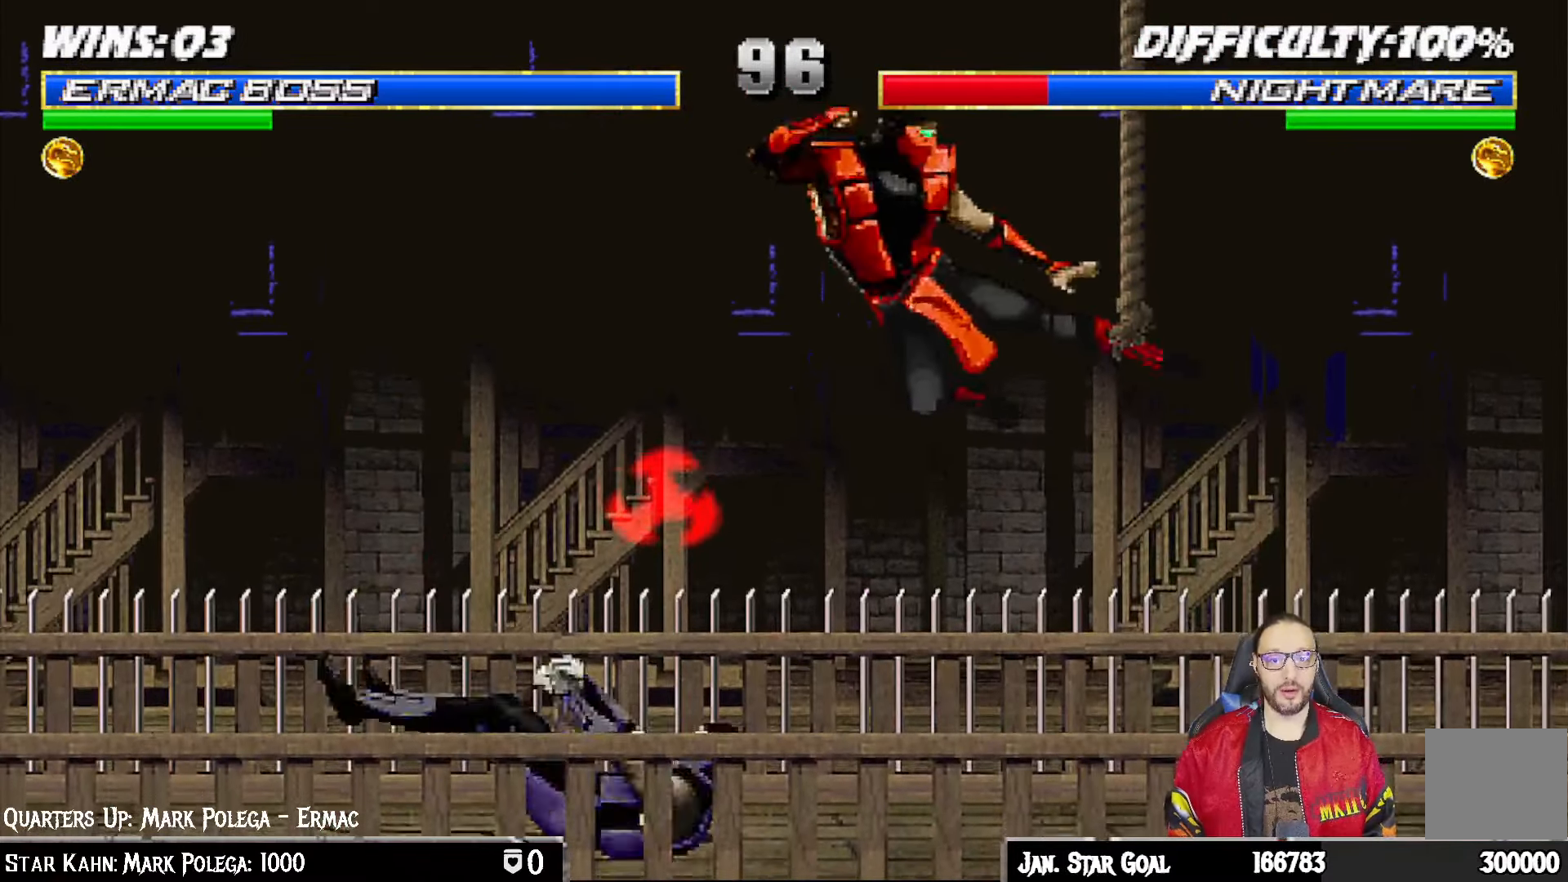
{"buttons": [], "left_stick": "center", "right_stick": "center", "events": [[50, "DPAD_DOWN", "up"], [83, "DPAD_LEFT", "up"], [83, "TRIANGLE", "down"], [200, "TRIANGLE", "up"]]}
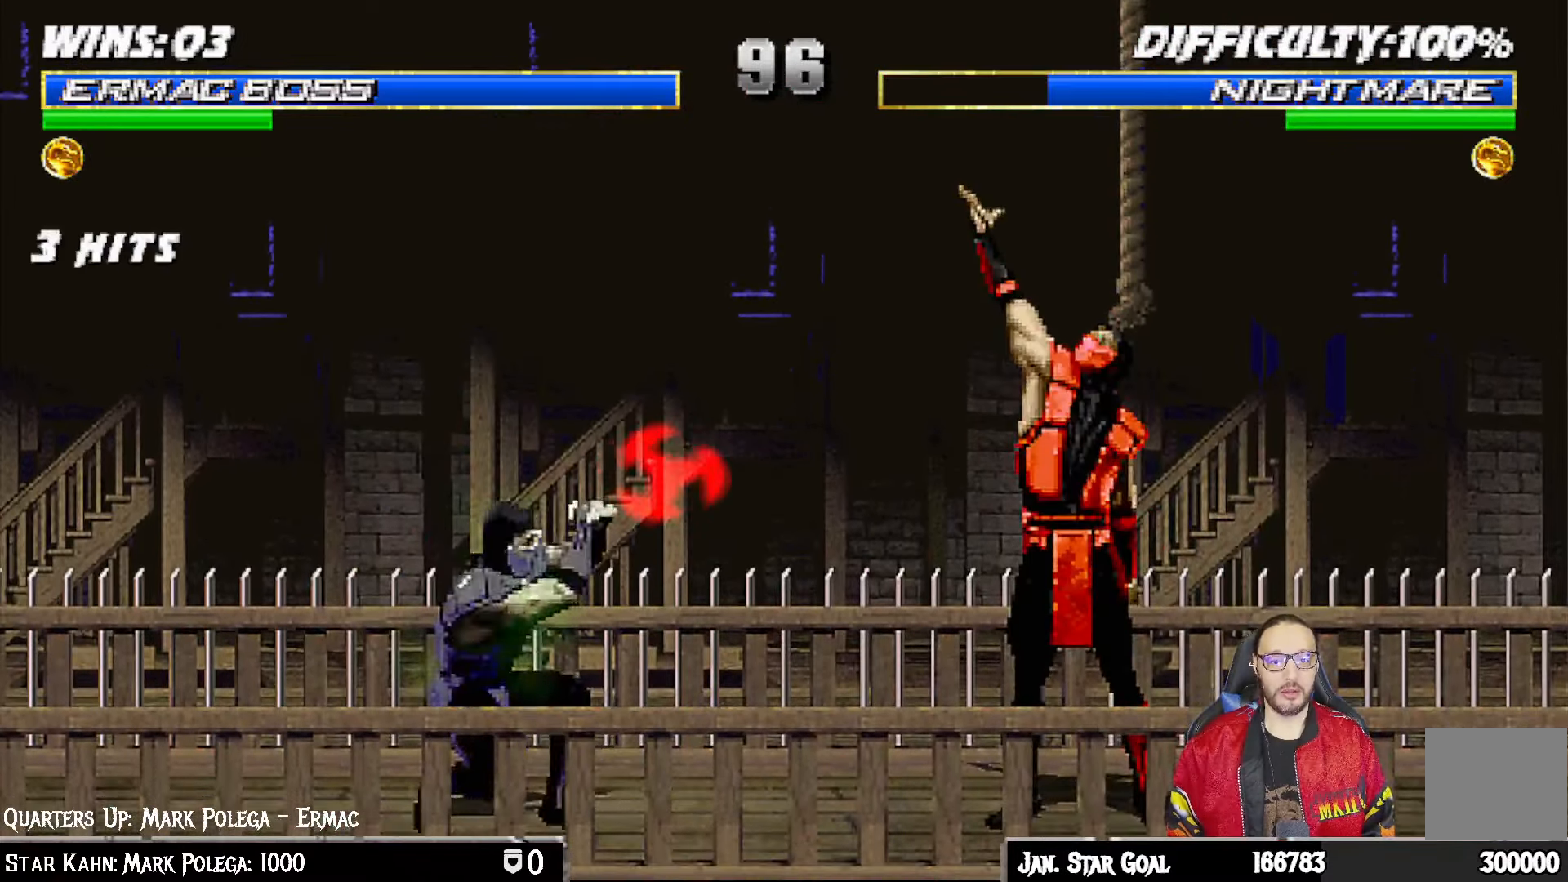
{"buttons": ["L1", "R1", "DPAD_UP"], "left_stick": "center", "right_stick": "center", "events": [[33, "L1", "down"], [50, "DPAD_LEFT", "down"], [67, "DPAD_UP", "down"], [200, "DPAD_LEFT", "up"], [233, "DPAD_UP", "up"], [267, "L1", "up"], [467, "DPAD_LEFT", "down"], [467, "L1", "down"], [483, "DPAD_UP", "down"], [483, "R1", "down"], [500, "DPAD_LEFT", "up"]]}
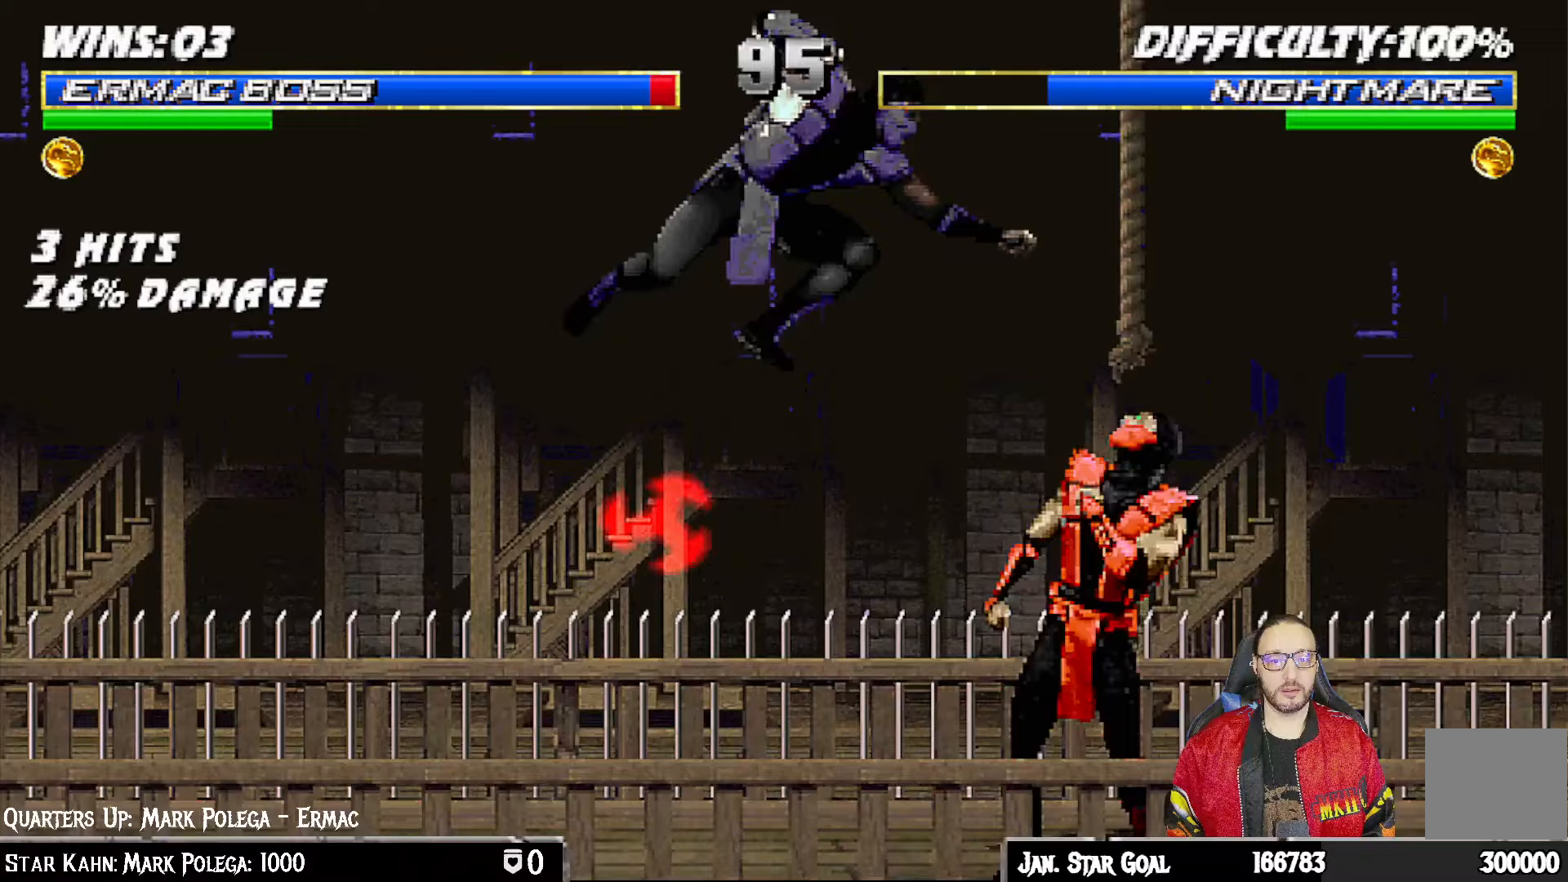
{"buttons": ["L1", "R1", "DPAD_DOWN", "DPAD_RIGHT"], "left_stick": "center", "right_stick": "center", "events": [[17, "DPAD_RIGHT", "down"], [17, "DPAD_UP", "up"], [33, "DPAD_DOWN", "down"]]}
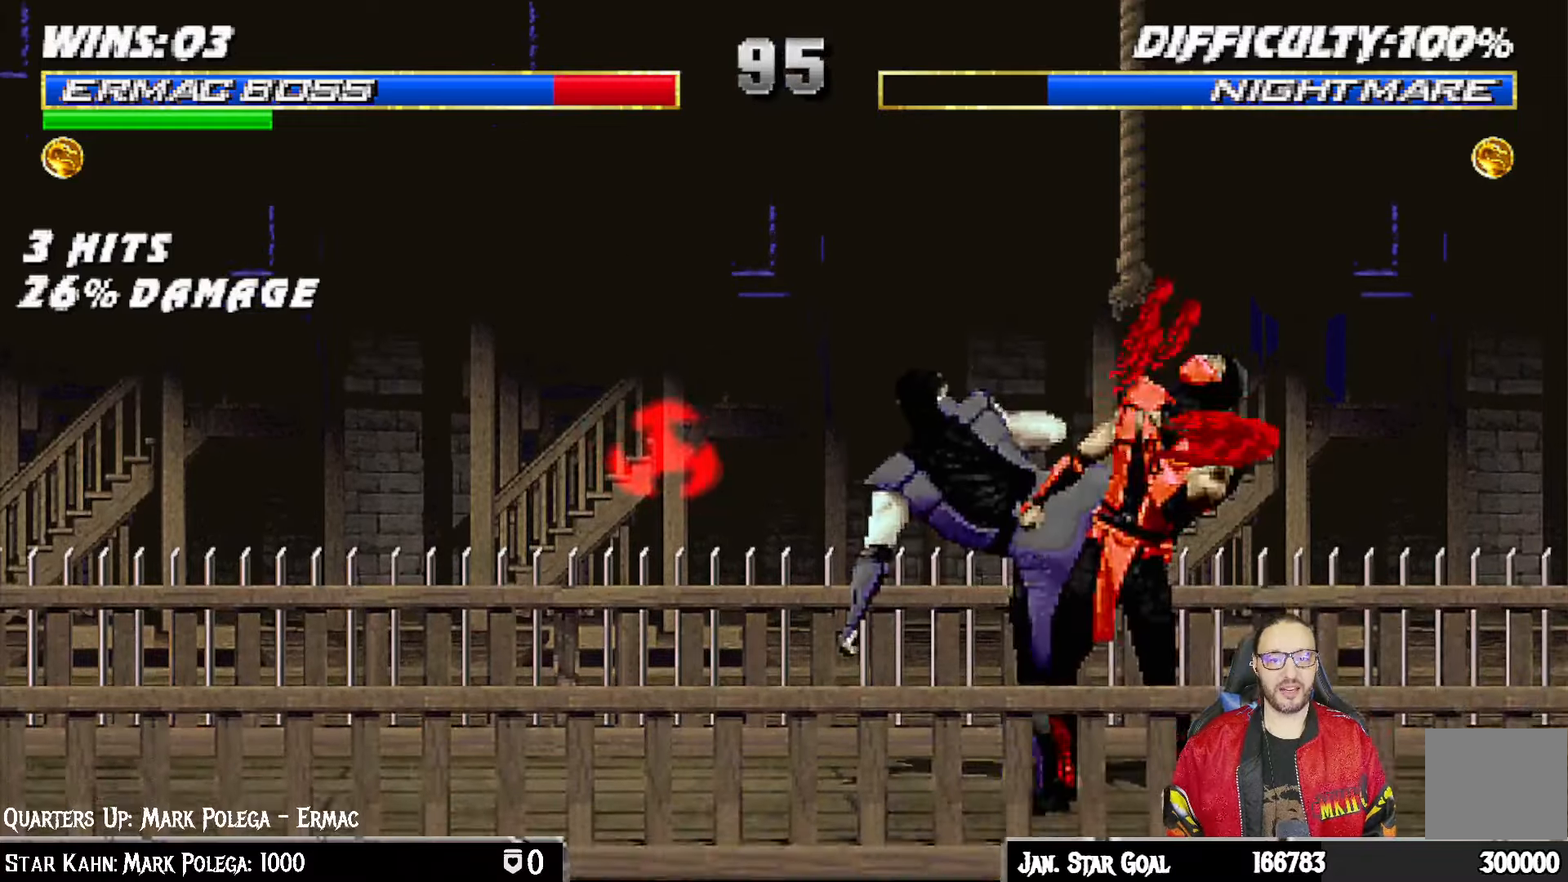
{"buttons": ["R1", "DPAD_RIGHT"], "left_stick": "center", "right_stick": "center", "events": [[333, "DPAD_DOWN", "up"], [500, "L1", "up"]]}
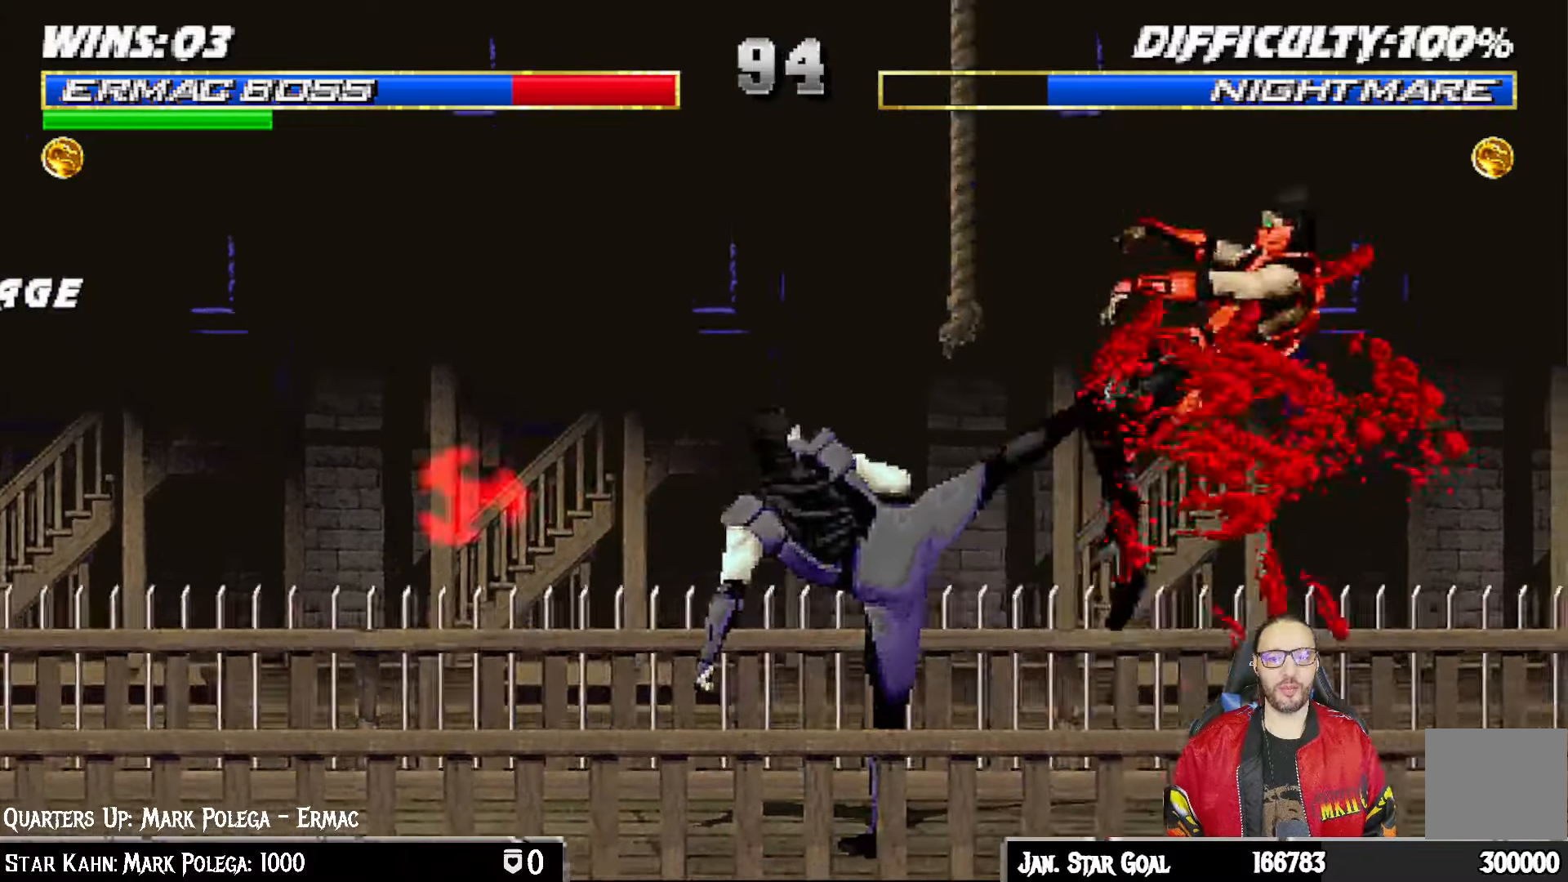
{"buttons": ["L1", "R1", "DPAD_DOWN", "DPAD_RIGHT"], "left_stick": "center", "right_stick": "center", "events": [[50, "DPAD_RIGHT", "up"], [117, "R1", "up"], [267, "DPAD_DOWN", "down"], [283, "DPAD_RIGHT", "down"], [300, "L1", "down"], [333, "R1", "down"], [350, "R2", "down"], [417, "R2", "up"]]}
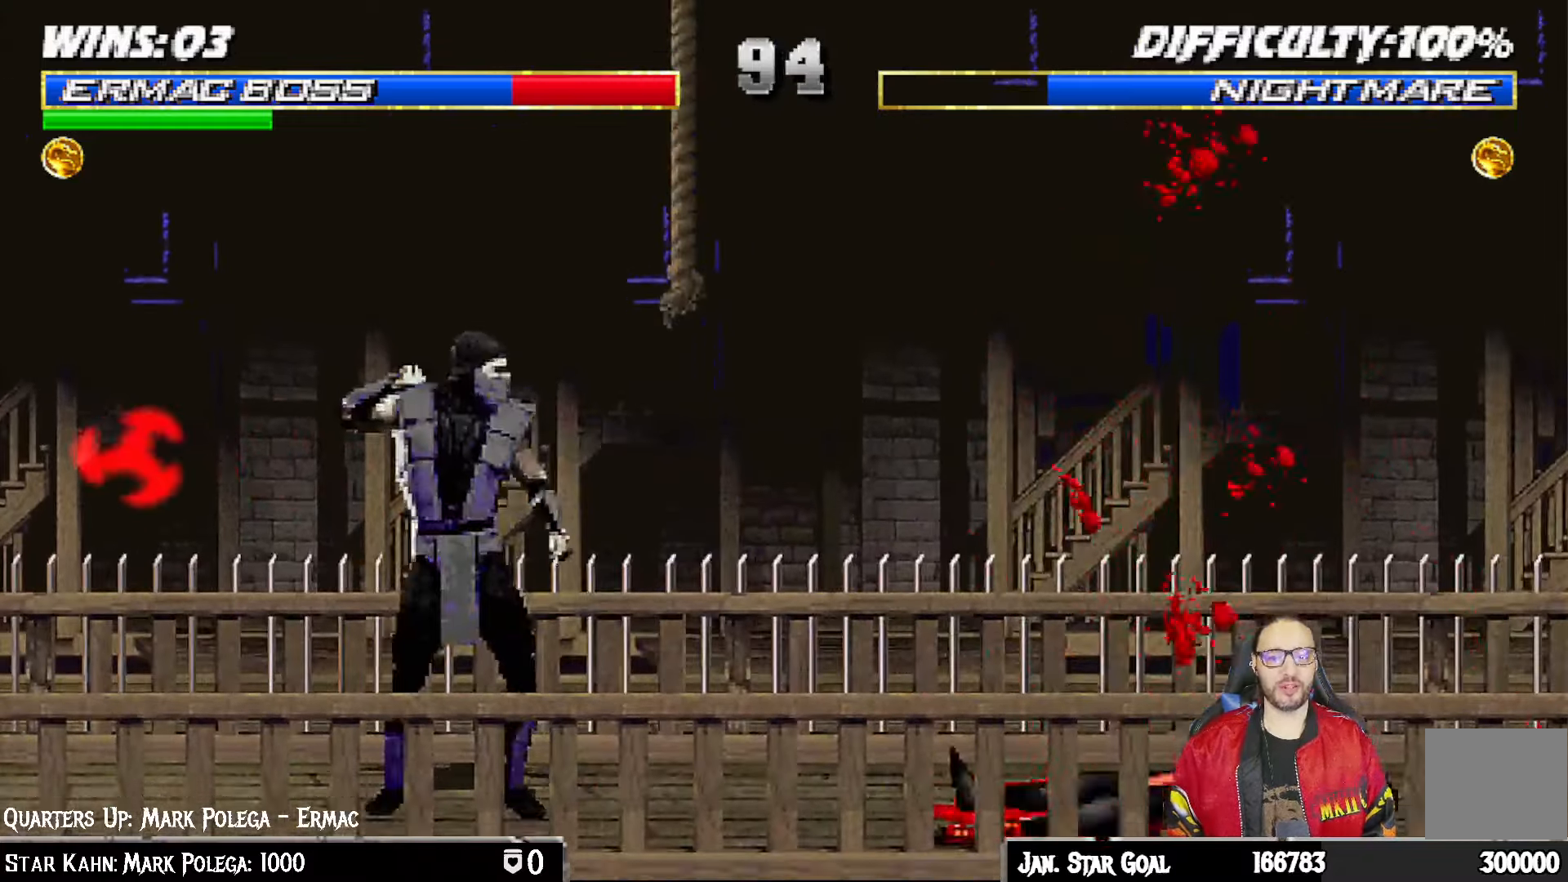
{"buttons": ["L1", "R1", "DPAD_DOWN", "DPAD_RIGHT"], "left_stick": "center", "right_stick": "center", "events": []}
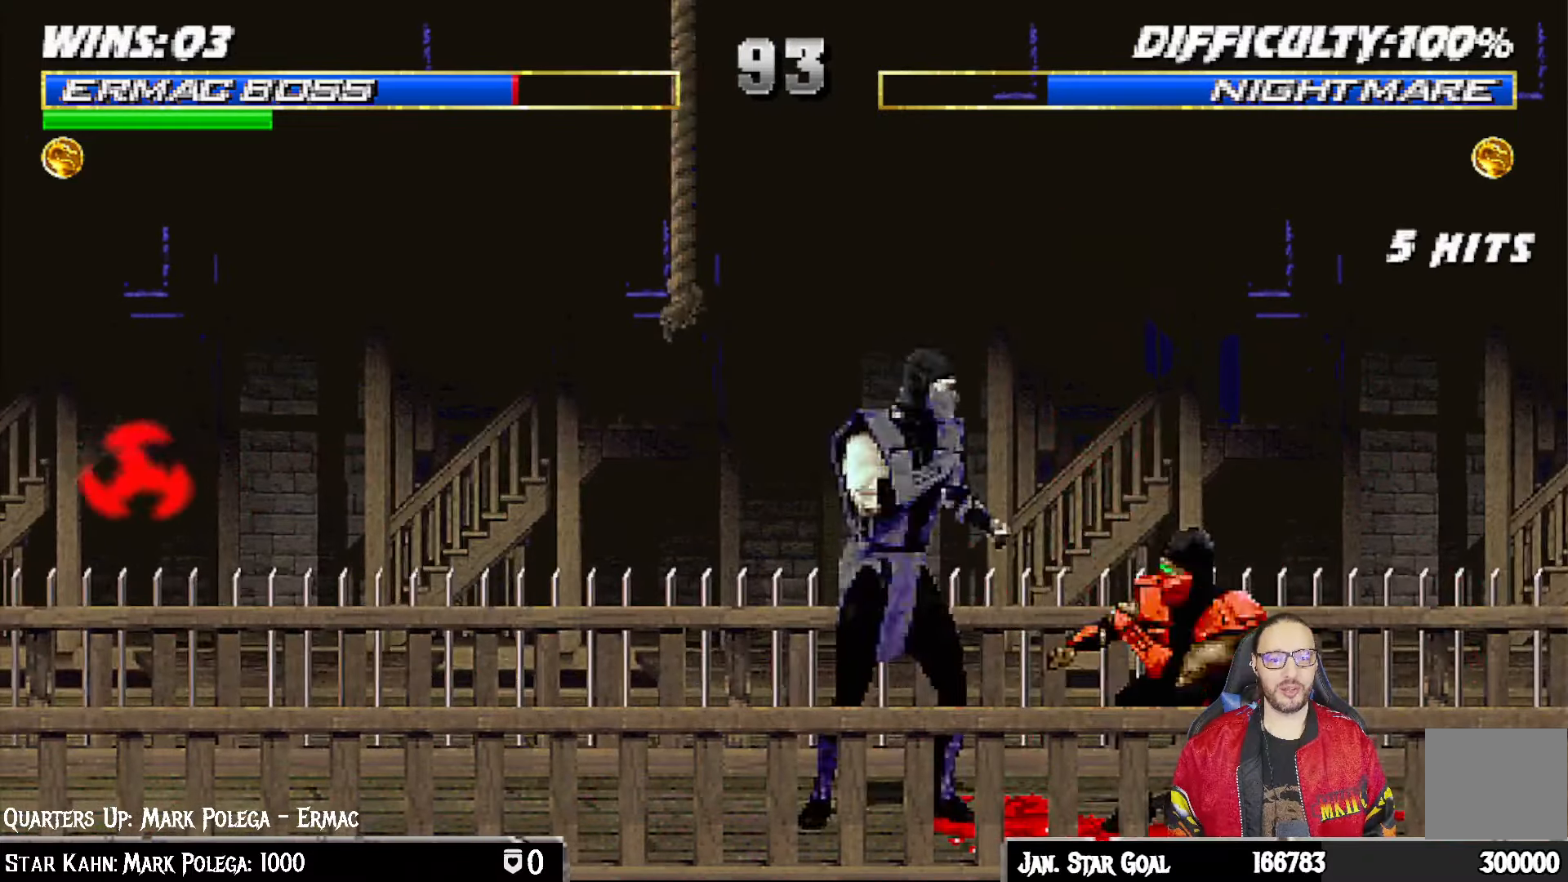
{"buttons": ["L1", "R1", "DPAD_RIGHT"], "left_stick": "center", "right_stick": "center", "events": [[433, "DPAD_DOWN", "up"]]}
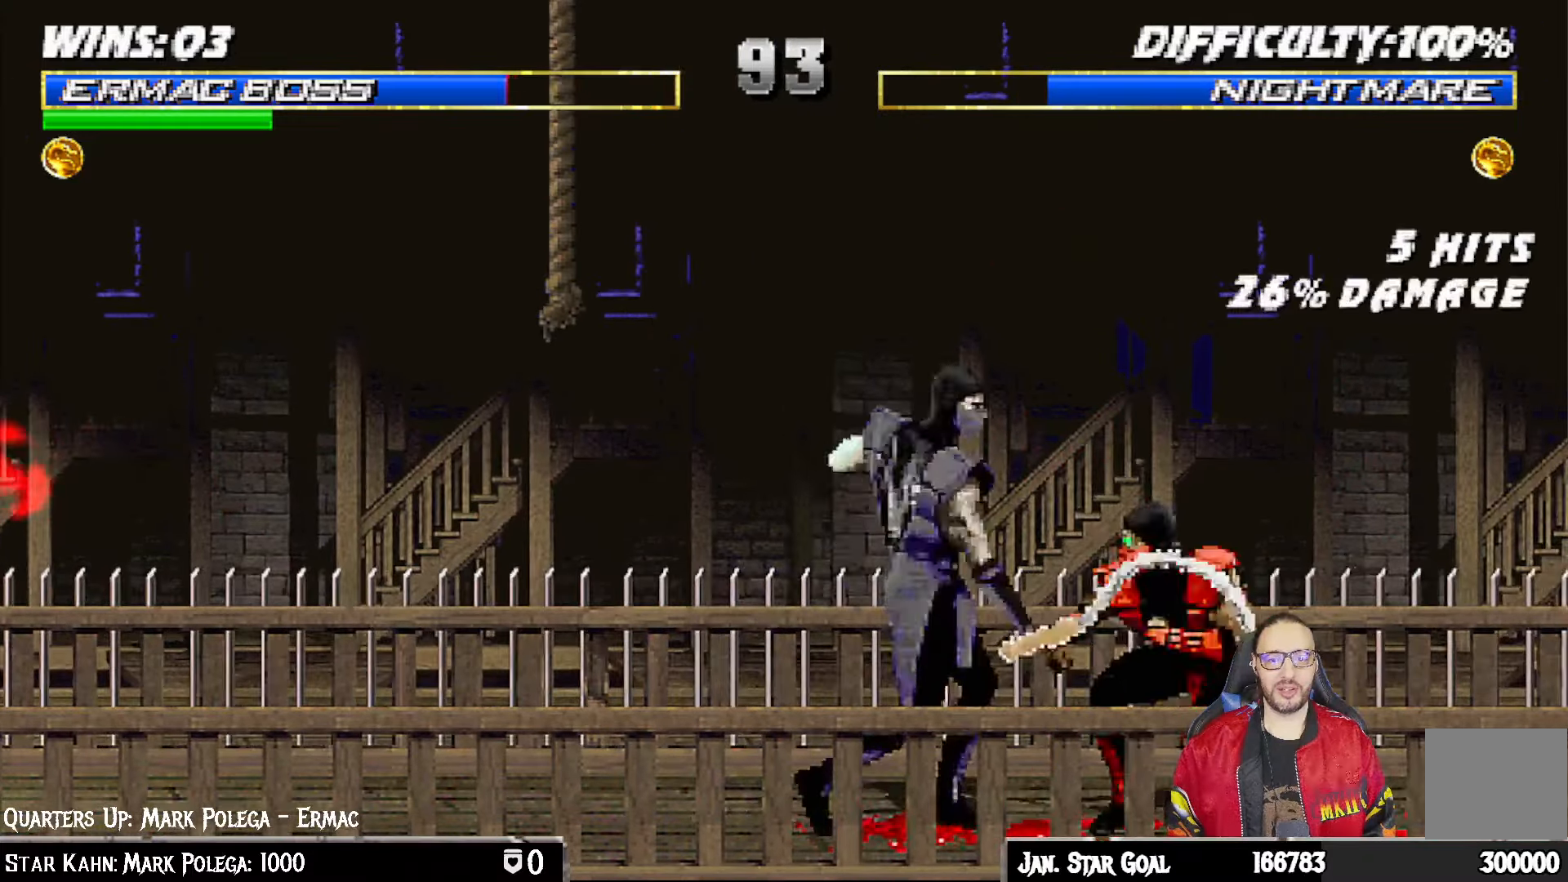
{"buttons": ["R1"], "left_stick": "center", "right_stick": "center", "events": [[33, "DPAD_DOWN", "down"], [350, "DPAD_DOWN", "up"], [367, "DPAD_RIGHT", "up"], [417, "L1", "up"]]}
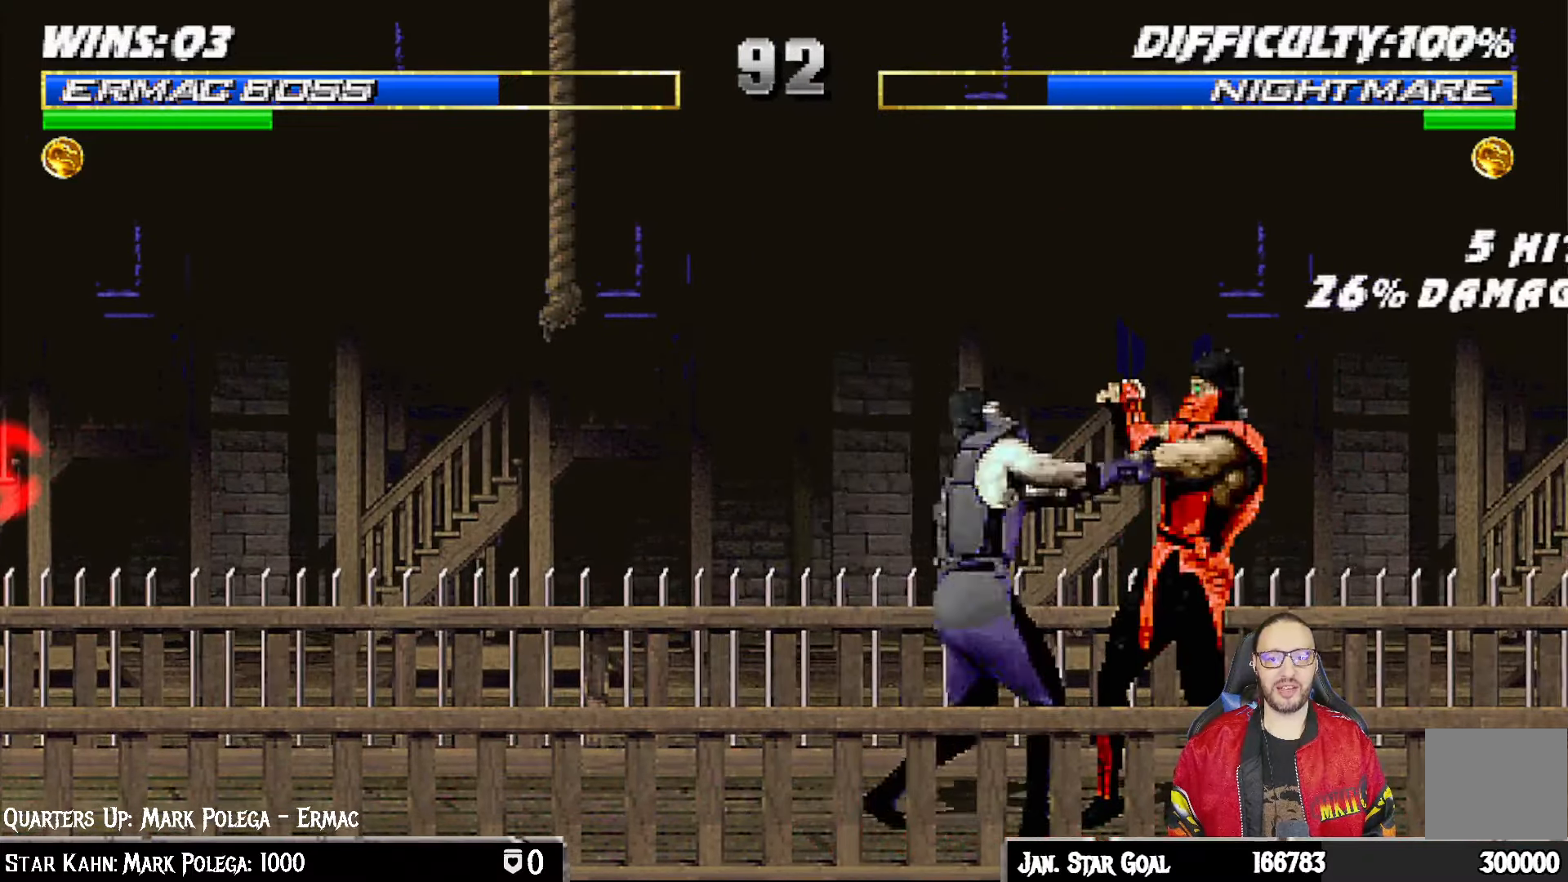
{"buttons": ["R1"], "left_stick": "center", "right_stick": "center", "events": []}
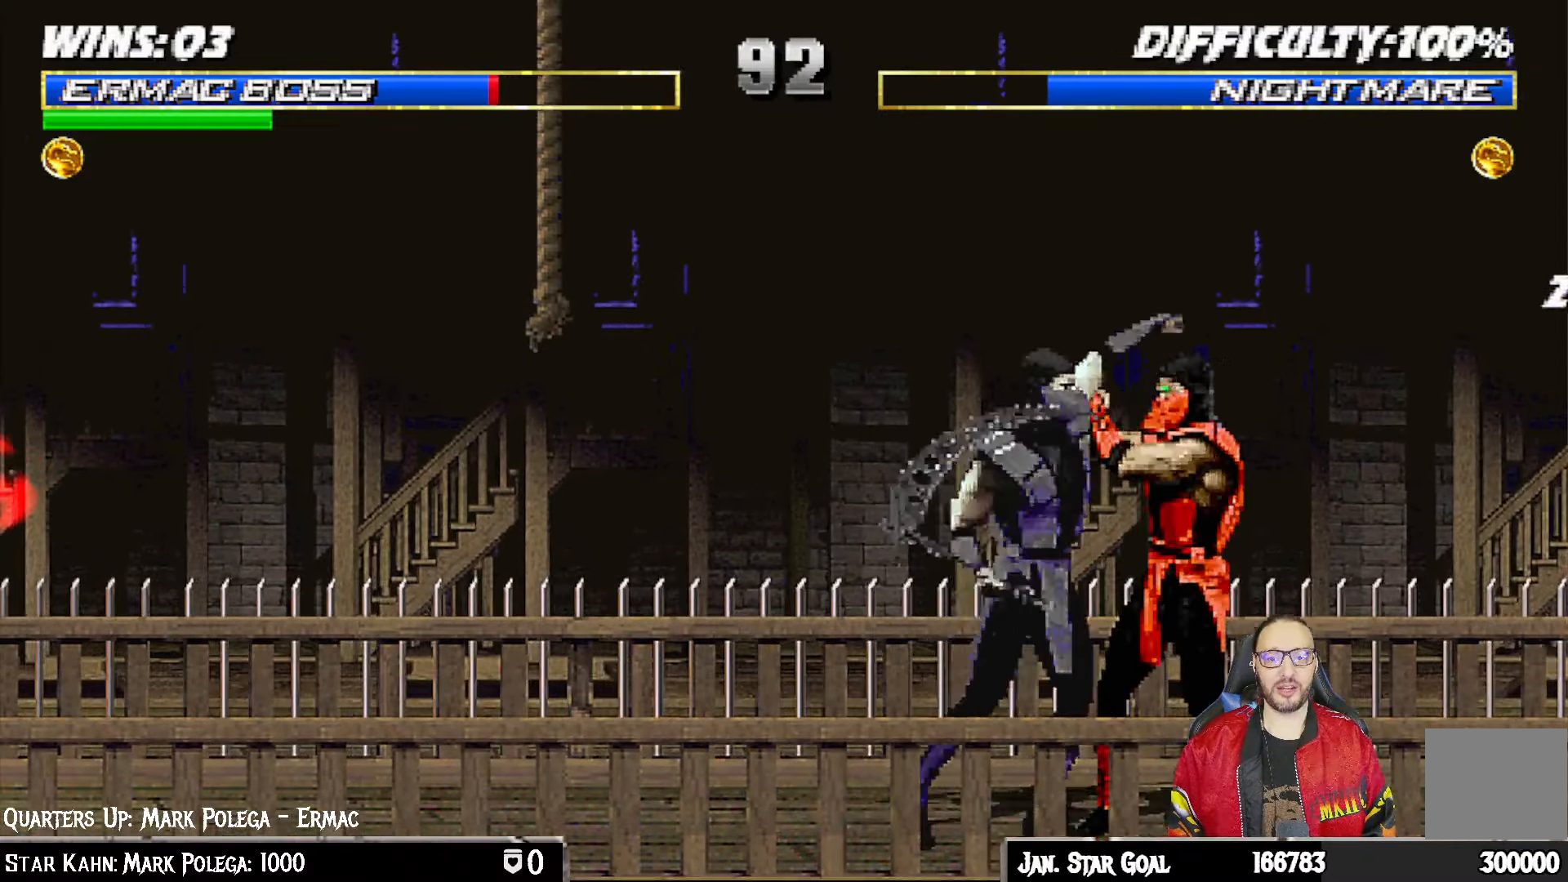
{"buttons": ["R1"], "left_stick": "center", "right_stick": "center", "events": []}
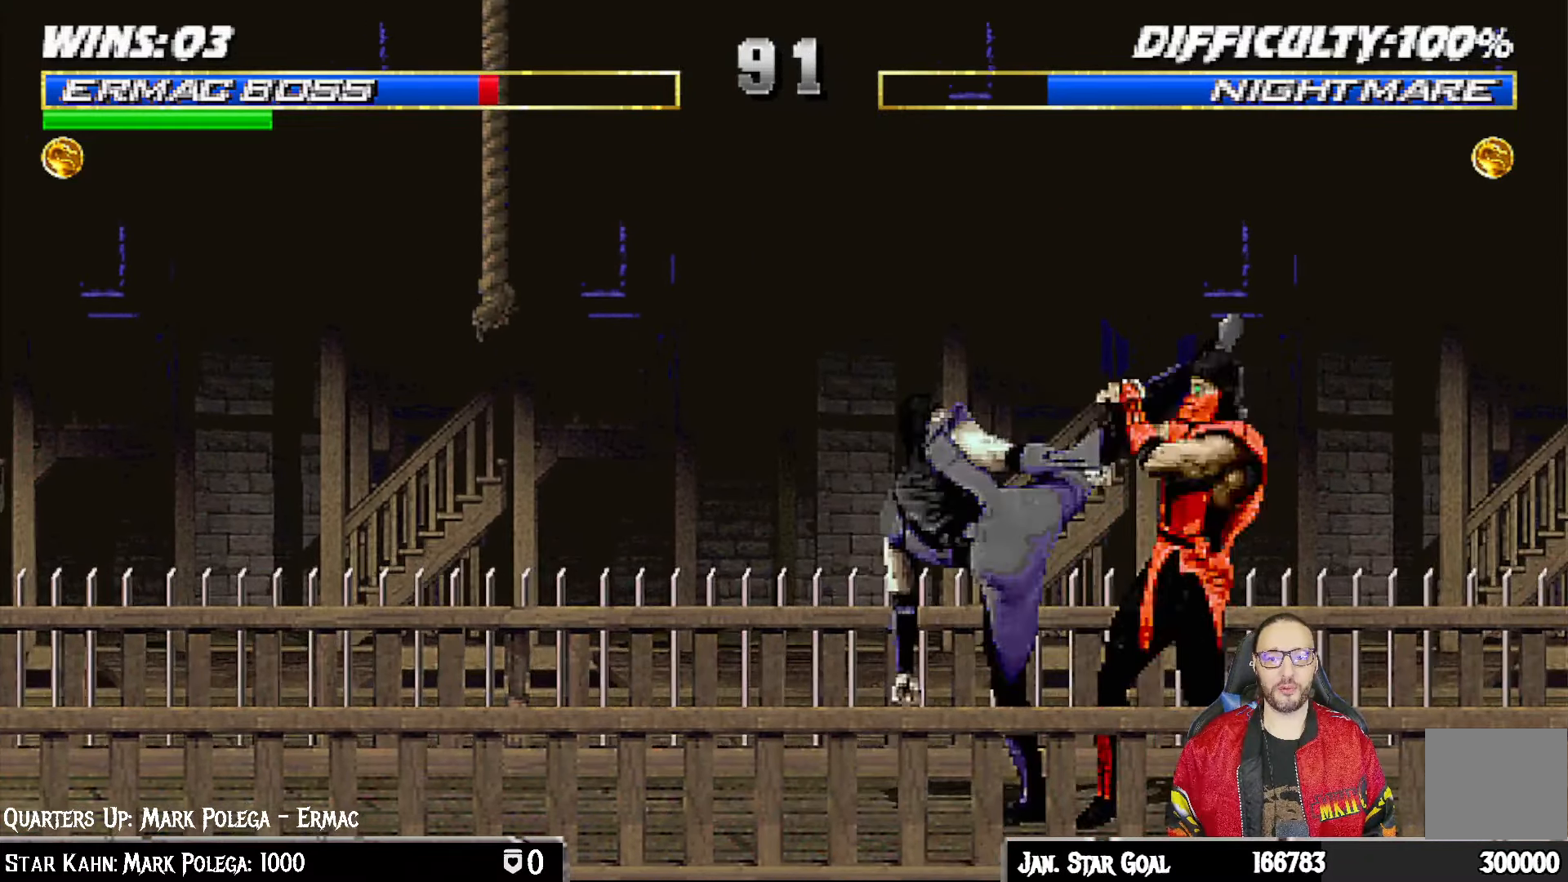
{"buttons": ["R1"], "left_stick": "center", "right_stick": "center", "events": []}
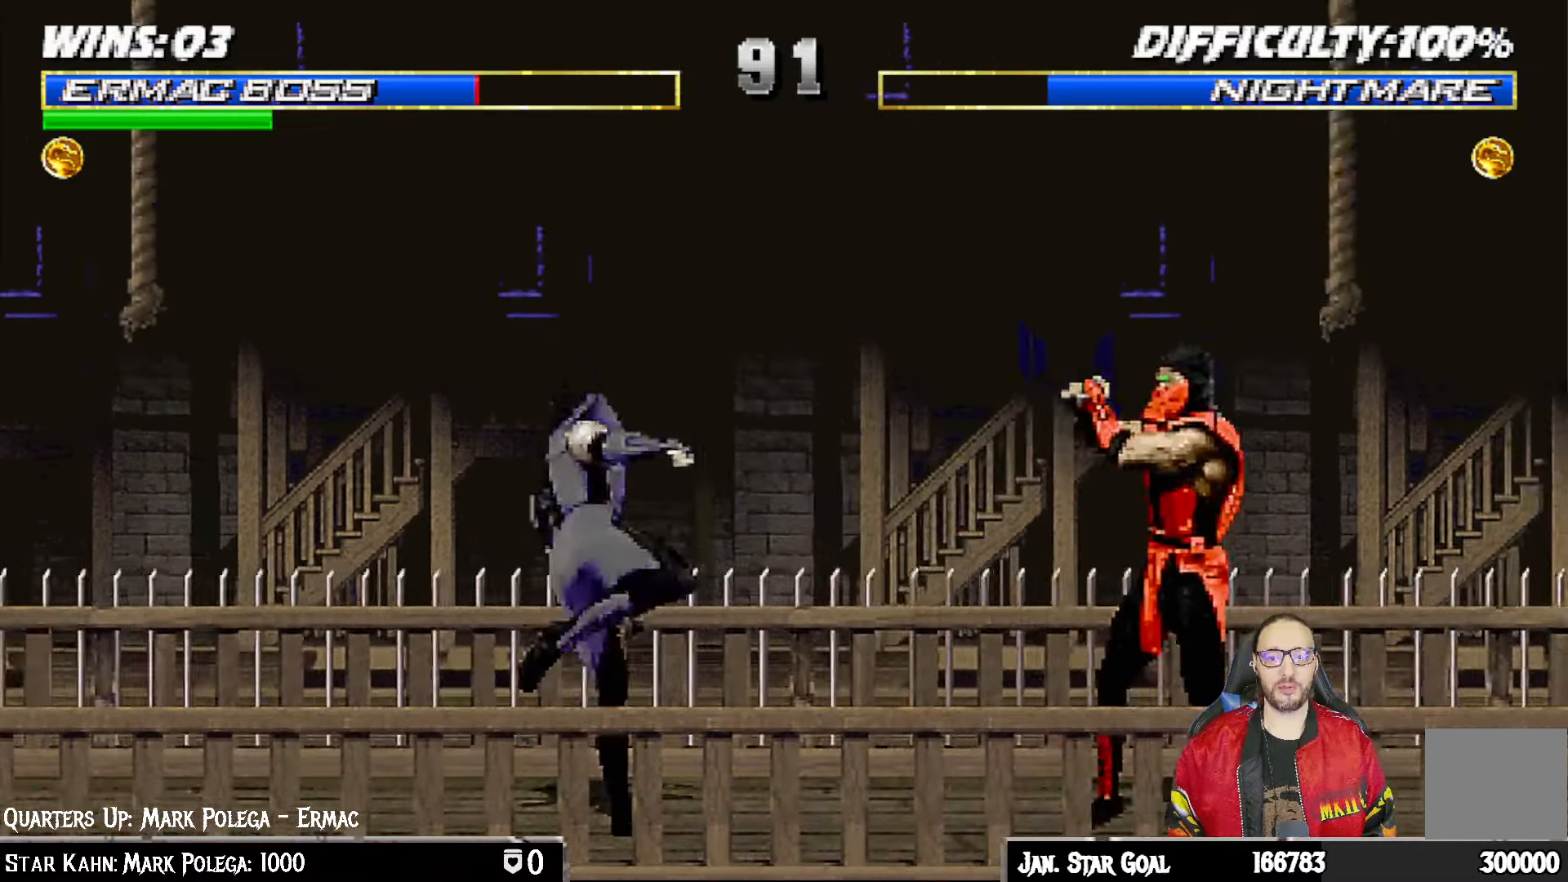
{"buttons": ["L1", "DPAD_UP", "DPAD_LEFT"], "left_stick": "center", "right_stick": "center", "events": [[83, "R1", "up"], [367, "DPAD_LEFT", "down"], [367, "L1", "down"], [383, "DPAD_UP", "down"]]}
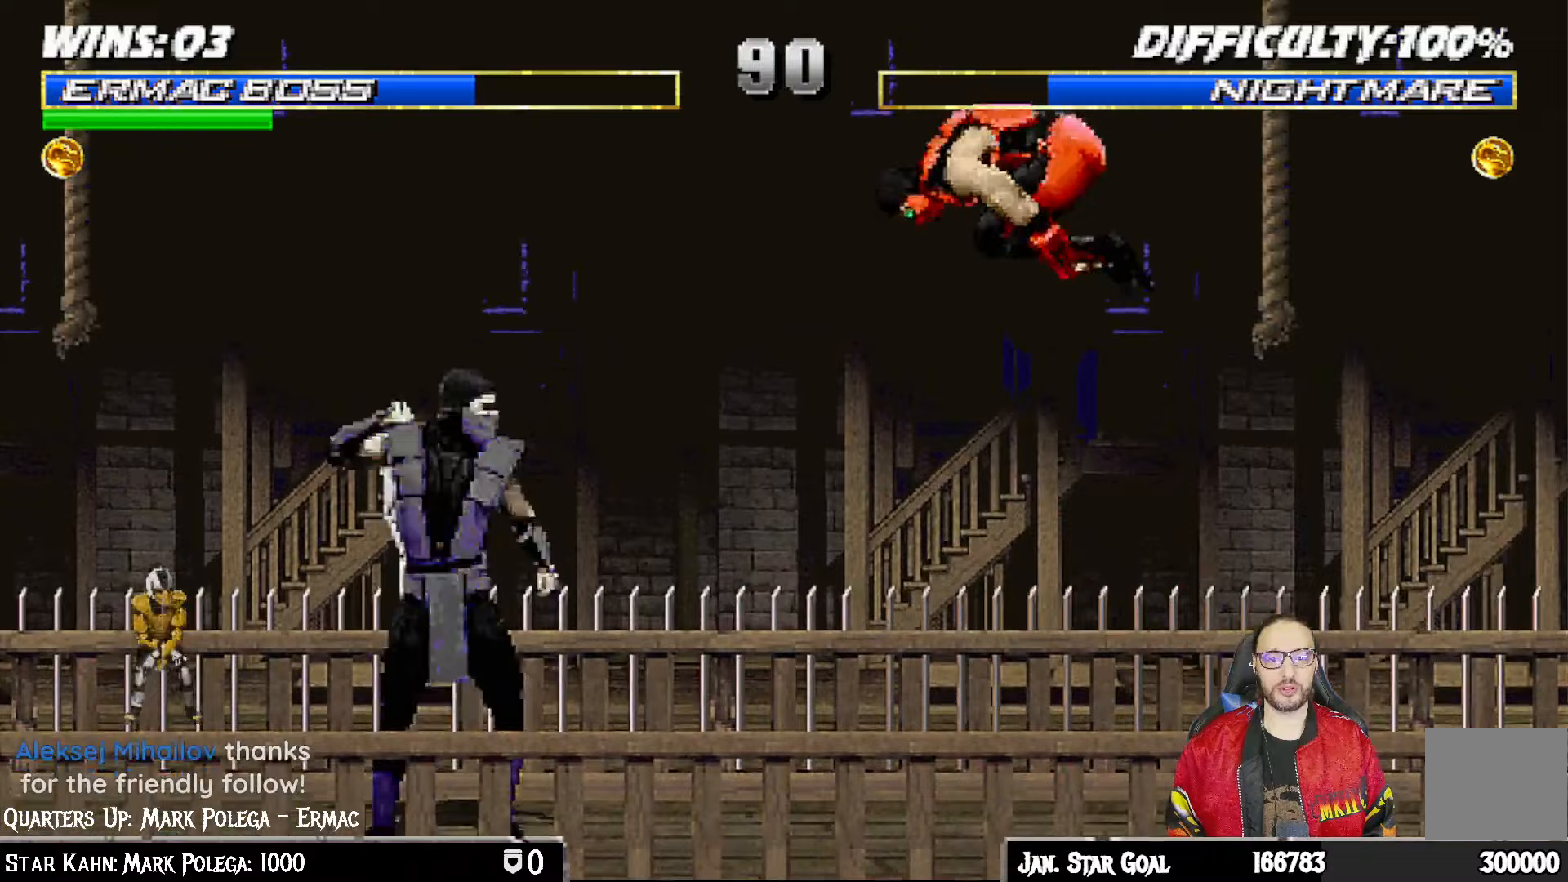
{"buttons": ["TRIANGLE"], "left_stick": "center", "right_stick": "center", "events": [[150, "DPAD_LEFT", "up"], [150, "DPAD_UP", "up"], [183, "TRIANGLE", "down"], [250, "L1", "up"], [283, "TRIANGLE", "up"], [333, "TRIANGLE", "down"]]}
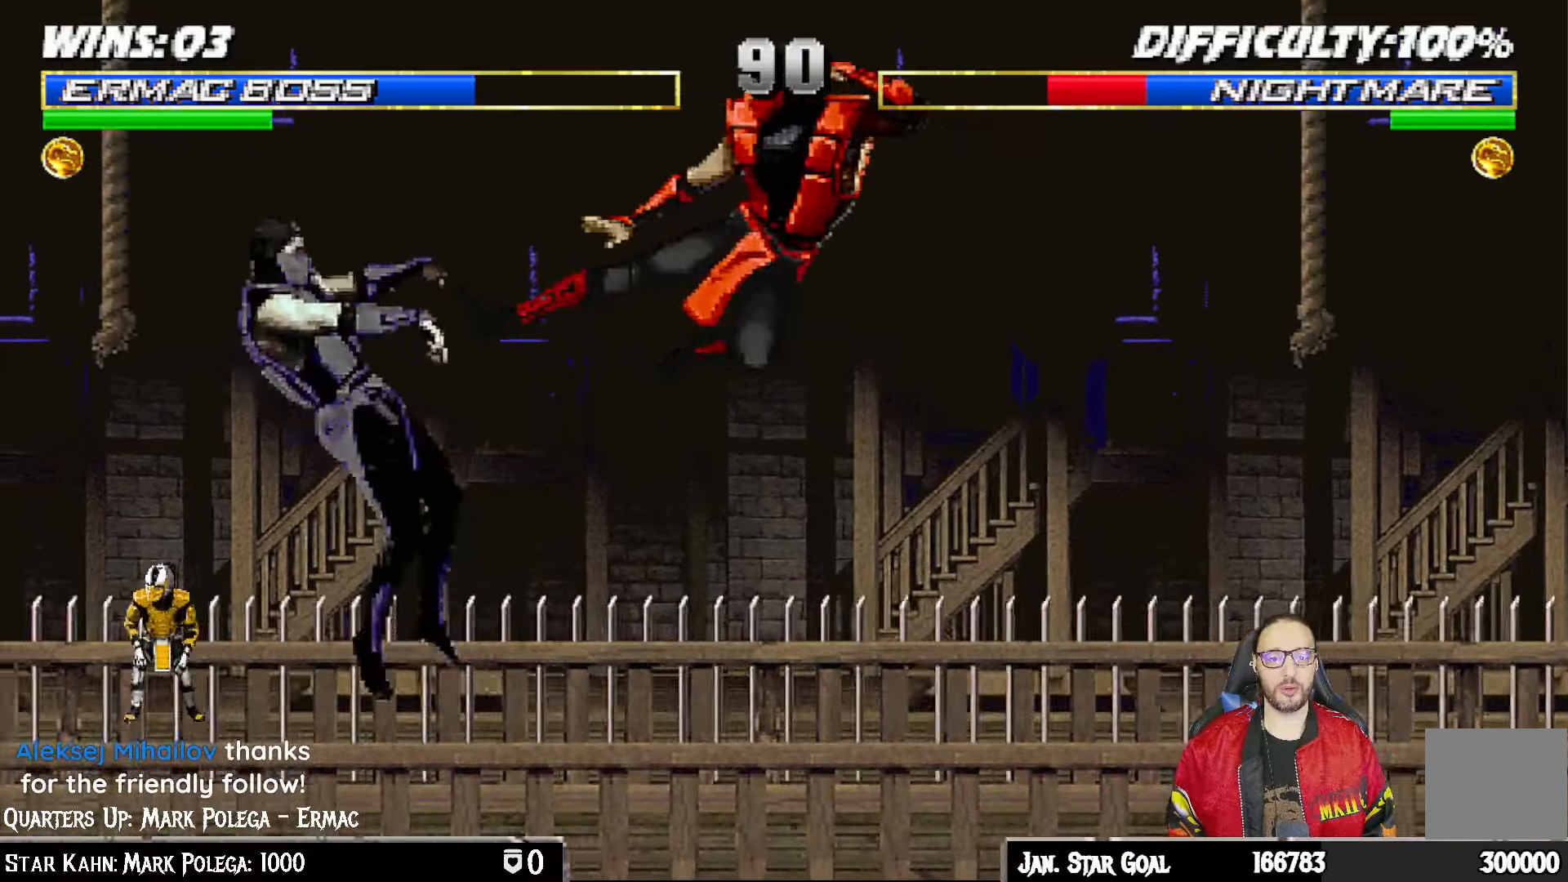
{"buttons": ["L1", "DPAD_LEFT"], "left_stick": "center", "right_stick": "center", "events": [[17, "TRIANGLE", "up"], [333, "DPAD_LEFT", "down"], [350, "L1", "down"]]}
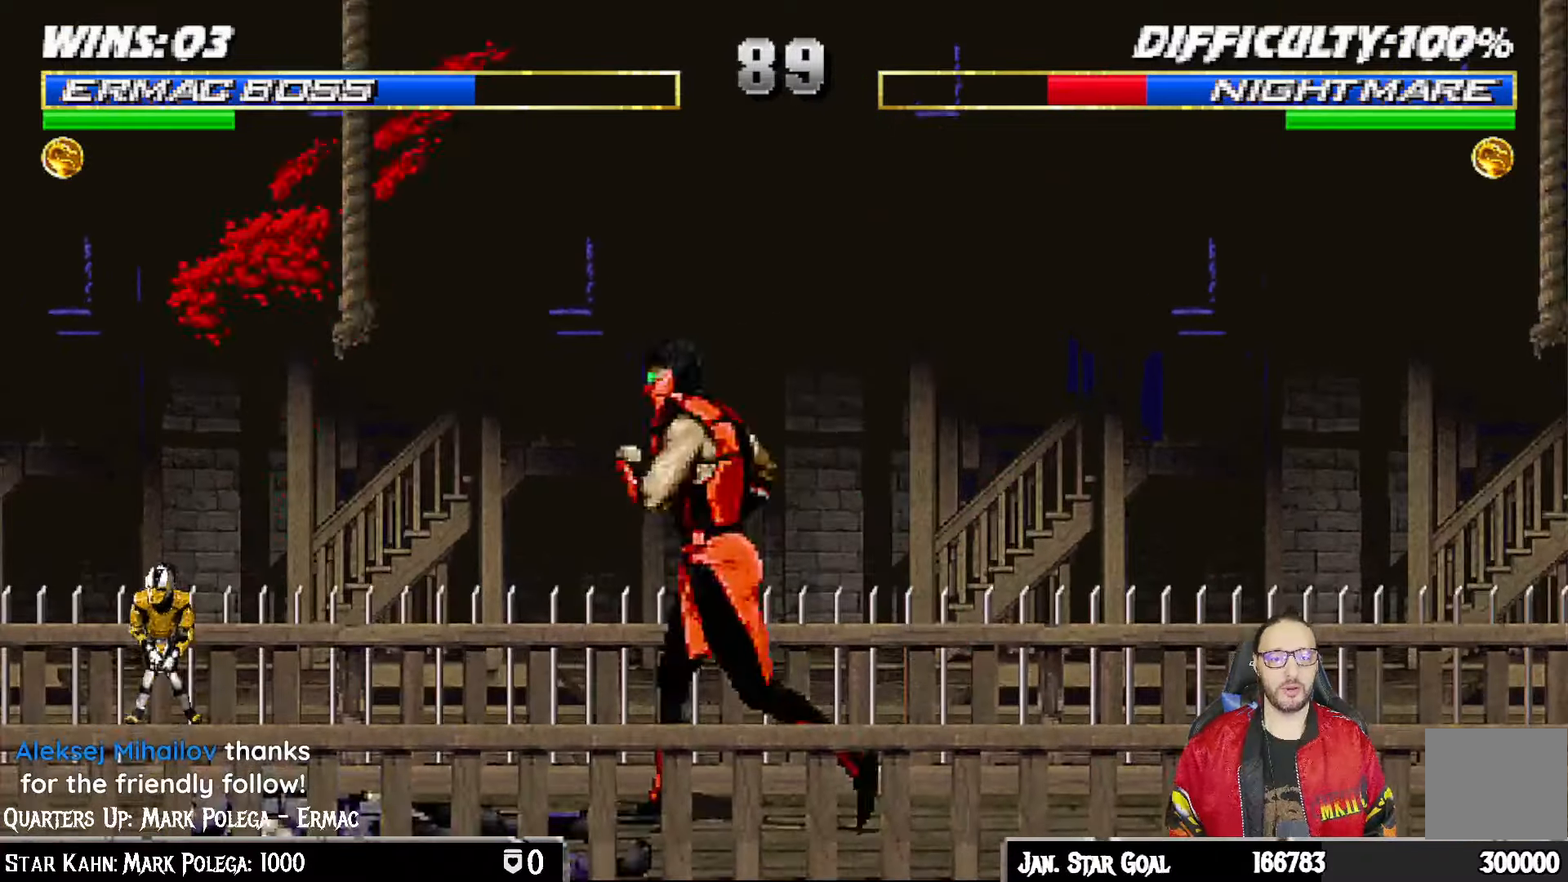
{"buttons": ["SQUARE", "L1"], "left_stick": "center", "right_stick": "center", "events": [[17, "DPAD_UP", "down"], [117, "DPAD_LEFT", "up"], [133, "DPAD_RIGHT", "down"], [200, "DPAD_UP", "up"], [483, "DPAD_RIGHT", "up"], [483, "SQUARE", "down"]]}
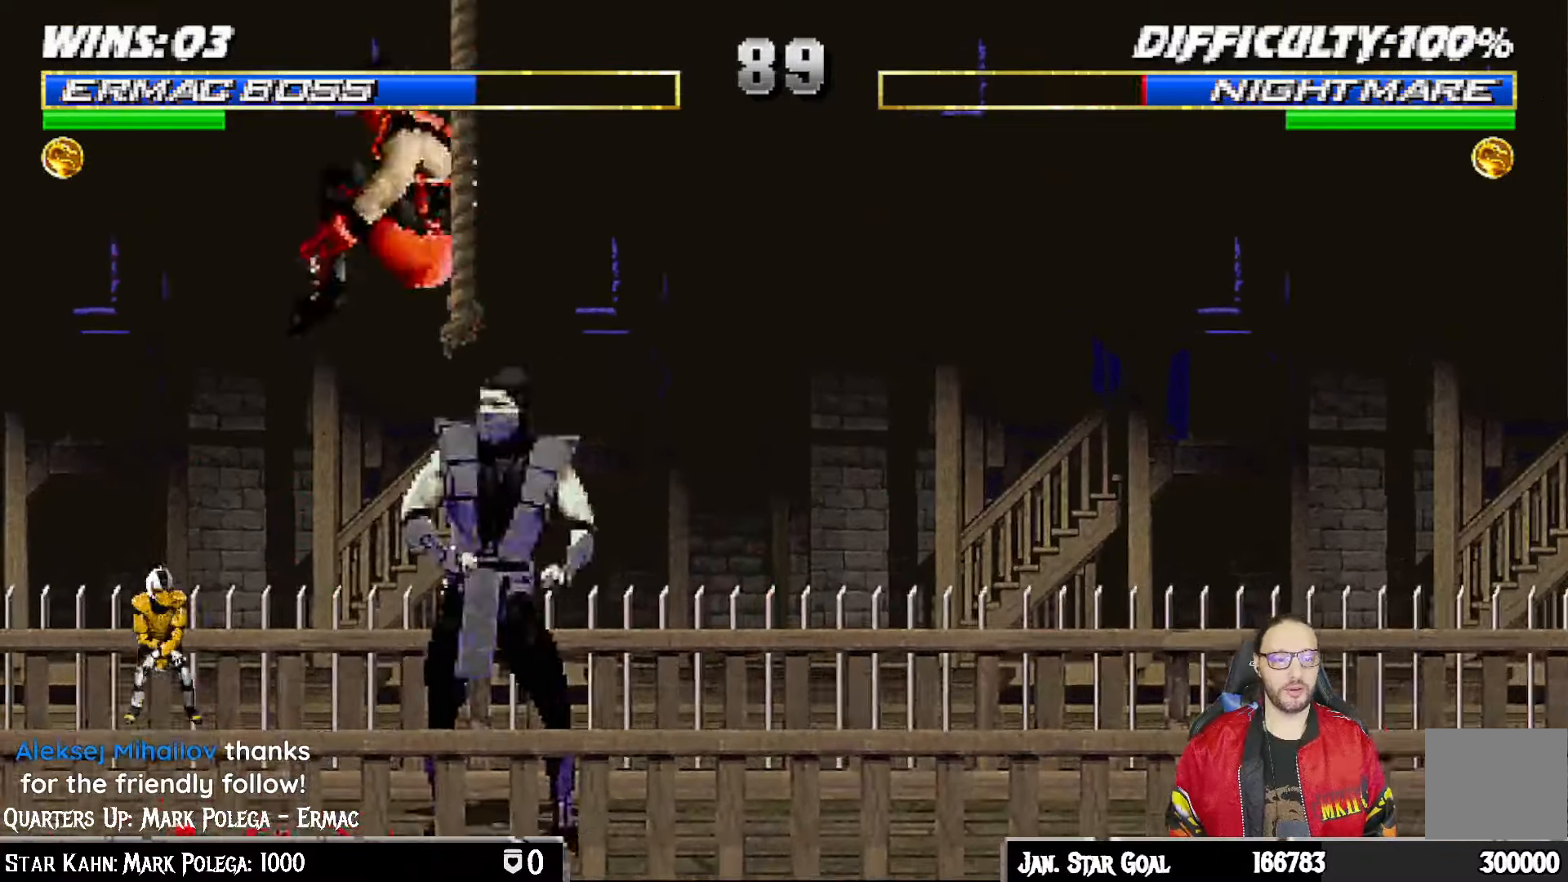
{"buttons": ["CROSS", "L1"], "left_stick": "center", "right_stick": "center"}
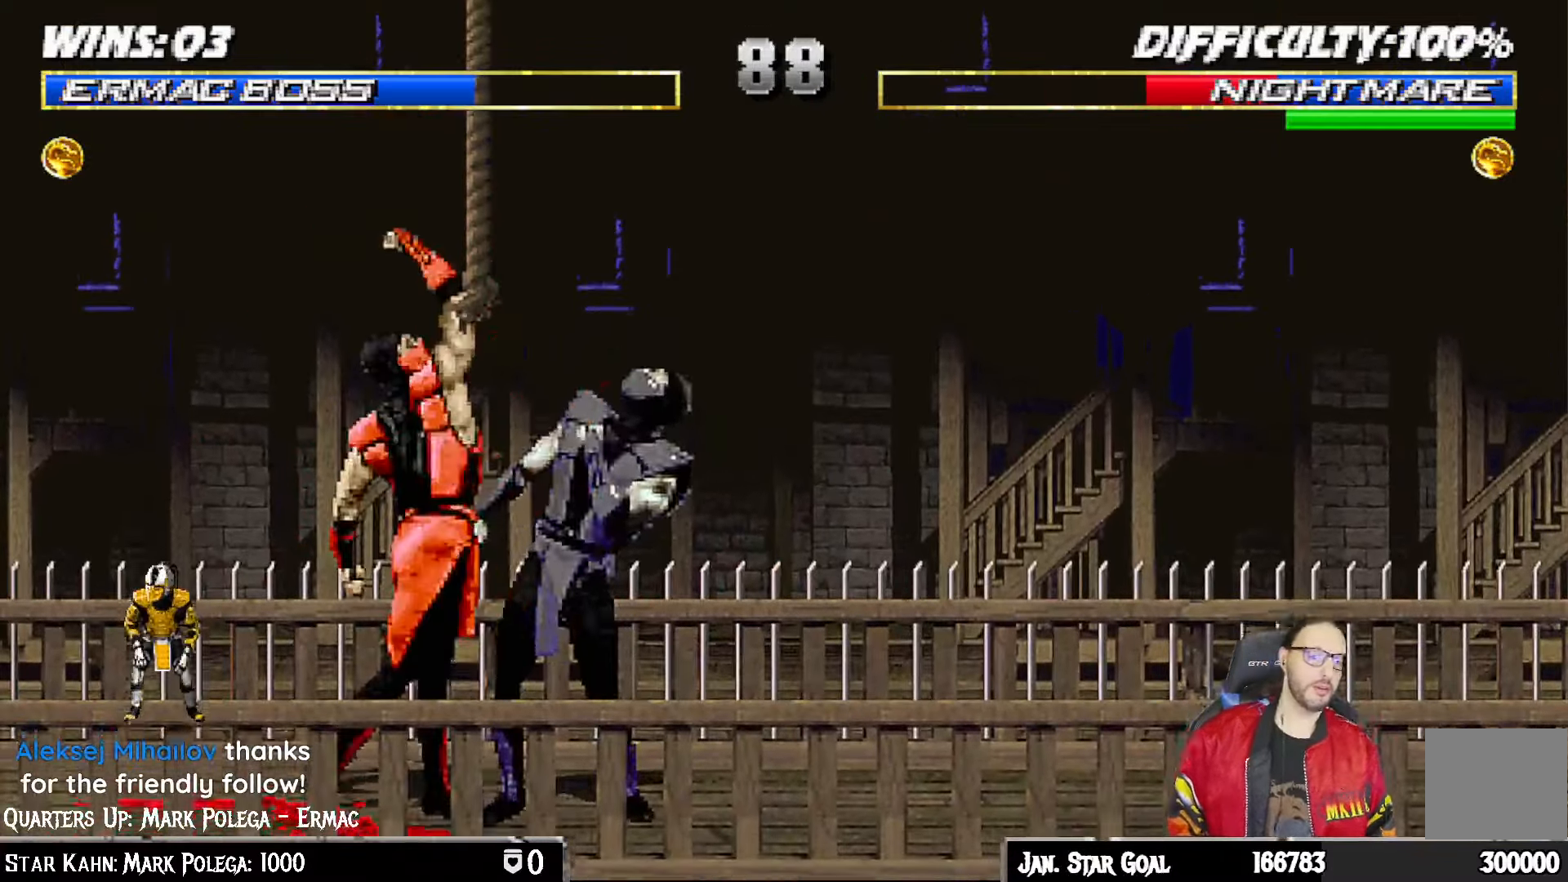
{"buttons": ["L1", "DPAD_RIGHT"], "left_stick": "center", "right_stick": "center", "events": [[133, "L1", "up"], [167, "CROSS", "up"], [433, "DPAD_RIGHT", "down"], [450, "L1", "down"]]}
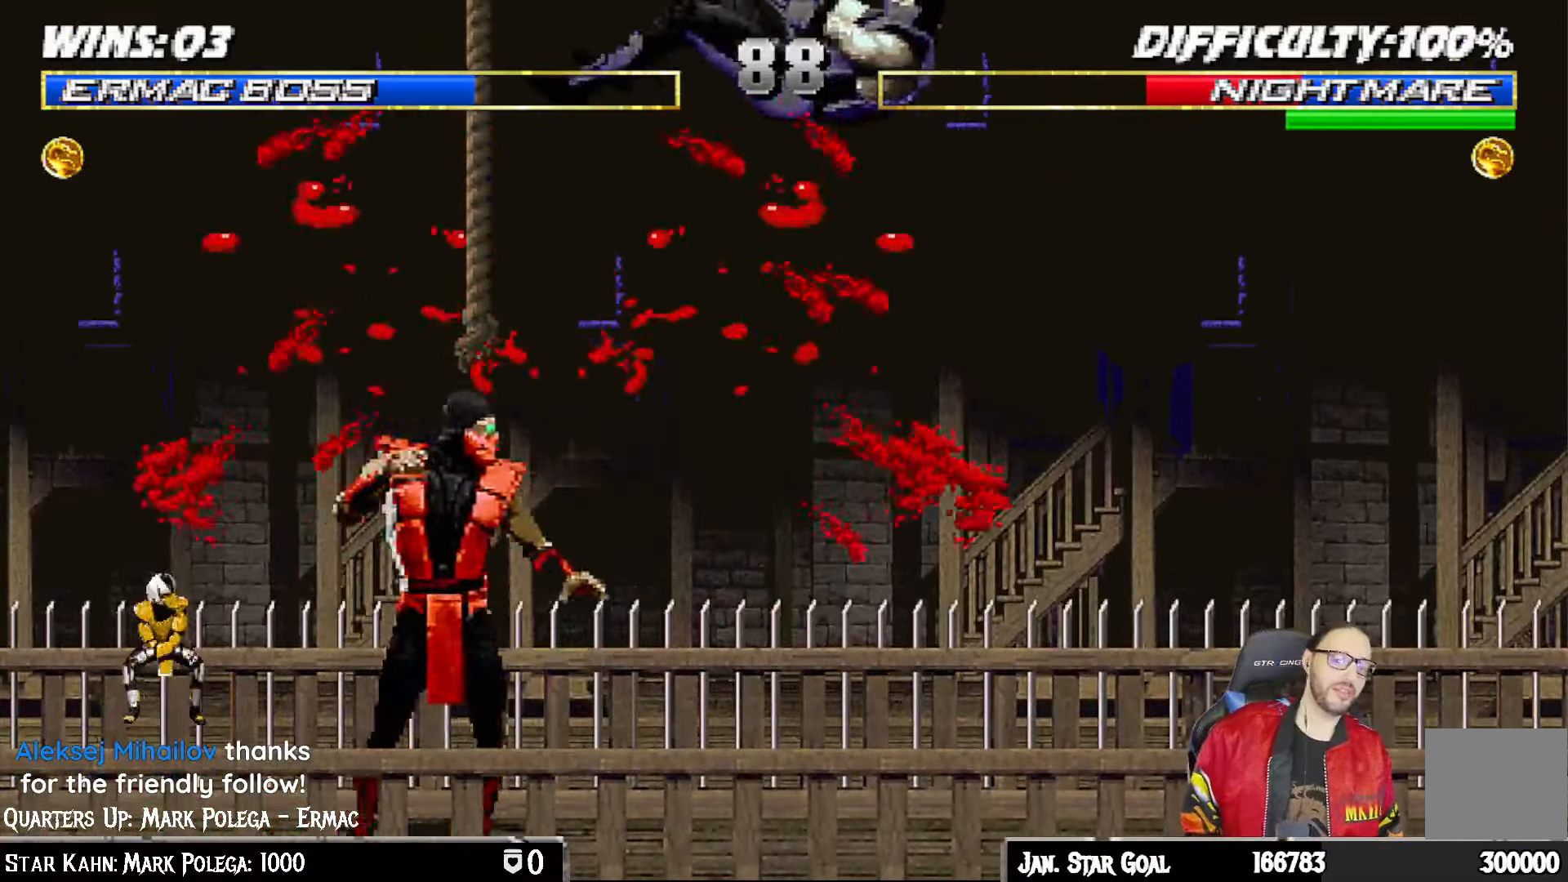
{"buttons": [], "left_stick": "center", "right_stick": "center", "events": [[333, "SQUARE", "down"], [400, "DPAD_RIGHT", "up"], [433, "L1", "up"], [500, "SQUARE", "up"]]}
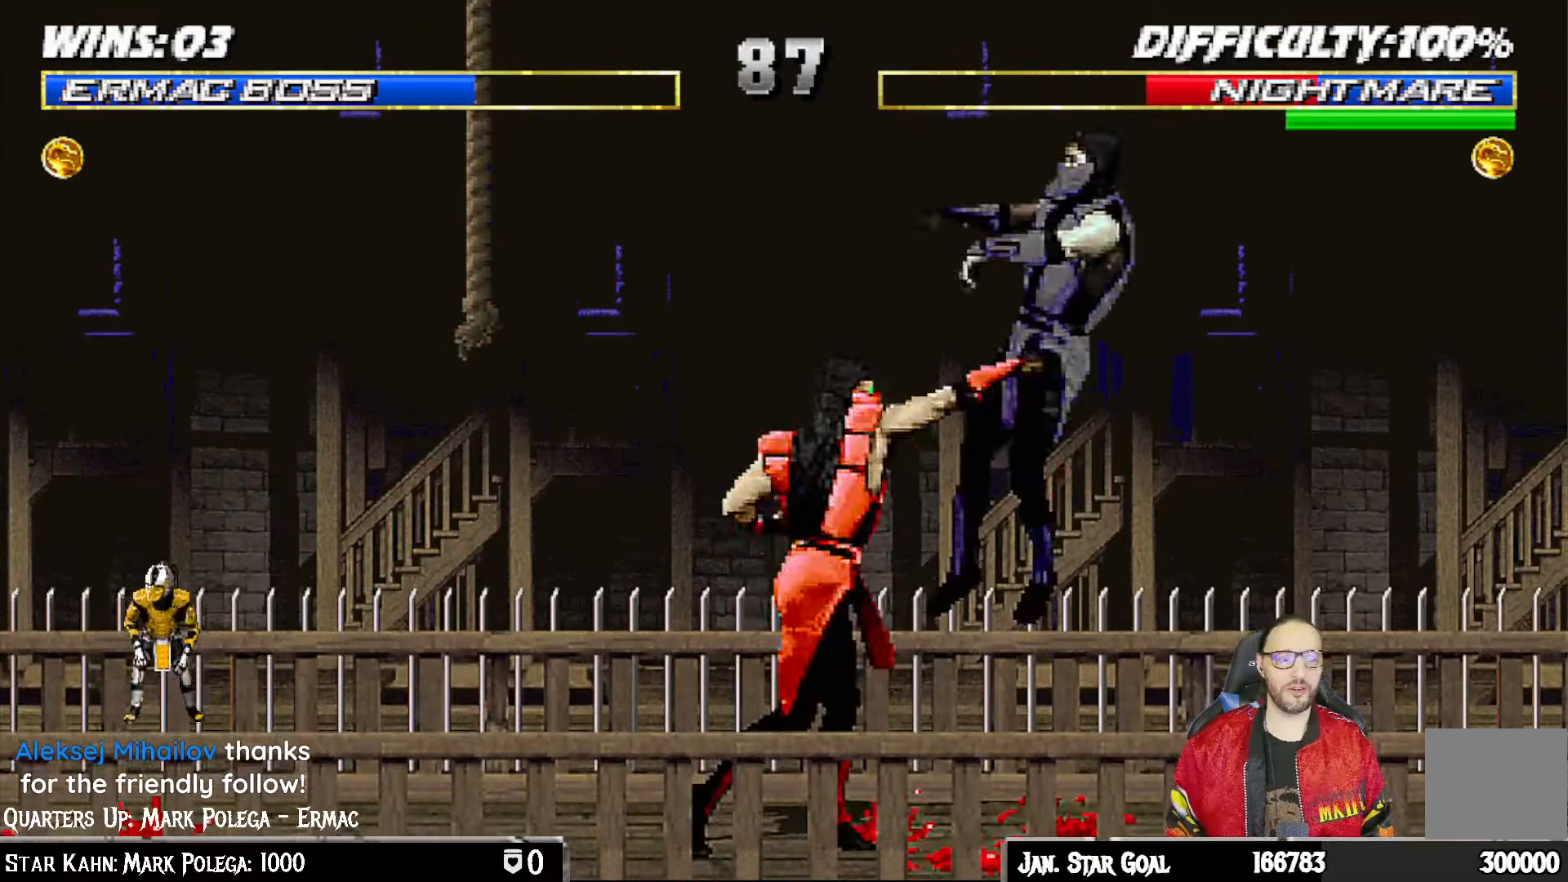
{"buttons": [], "left_stick": "center", "right_stick": "center"}
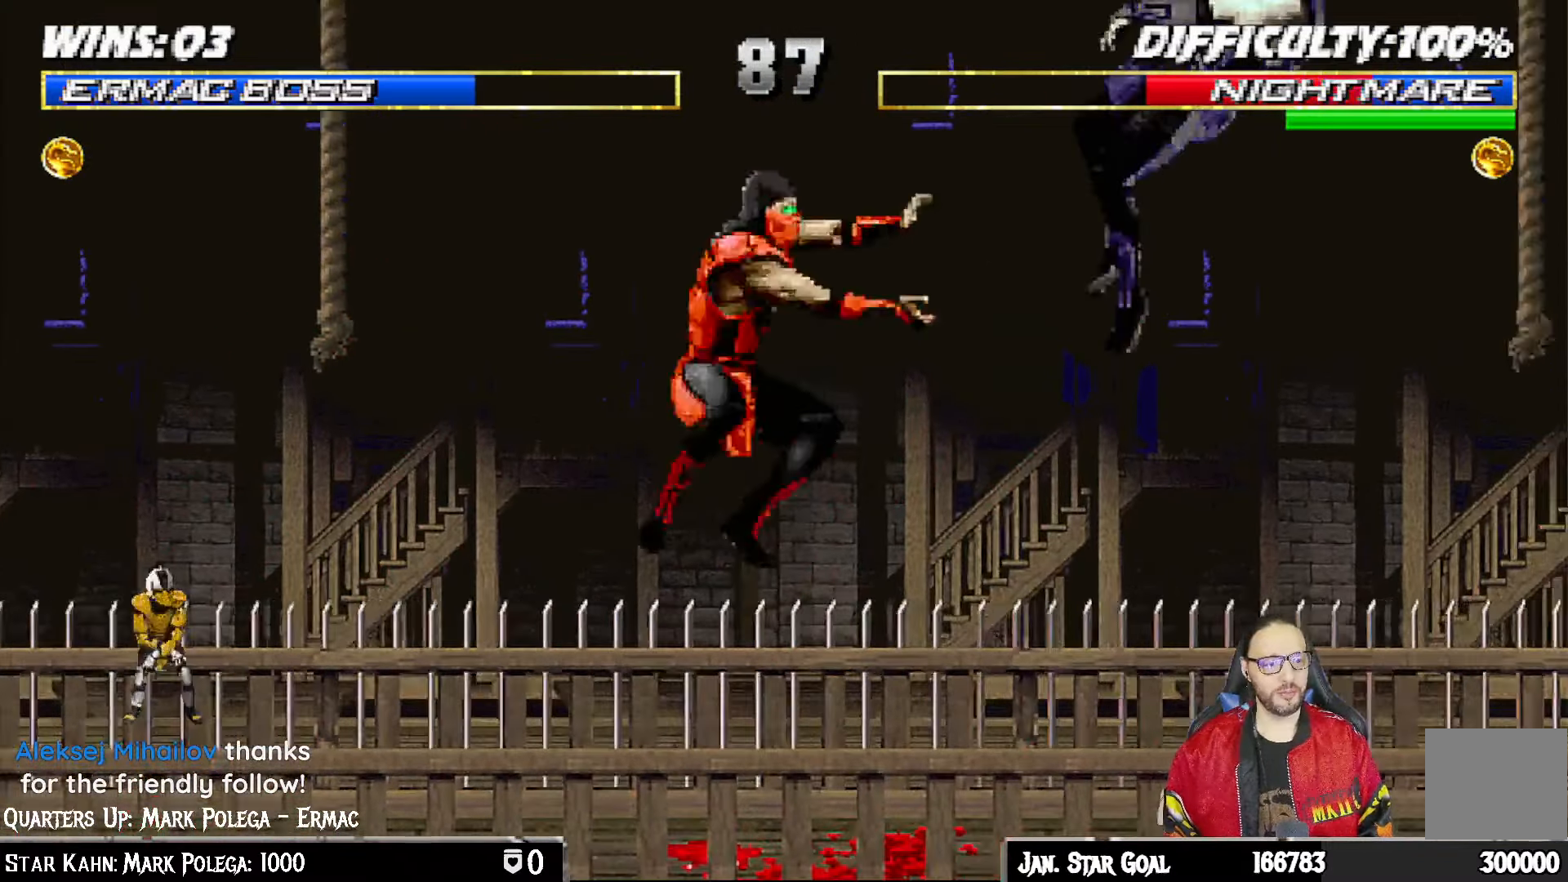
{"buttons": ["DPAD_RIGHT"], "left_stick": "center", "right_stick": "center", "events": [[50, "CROSS", "down"], [183, "CROSS", "up"], [467, "DPAD_RIGHT", "down"]]}
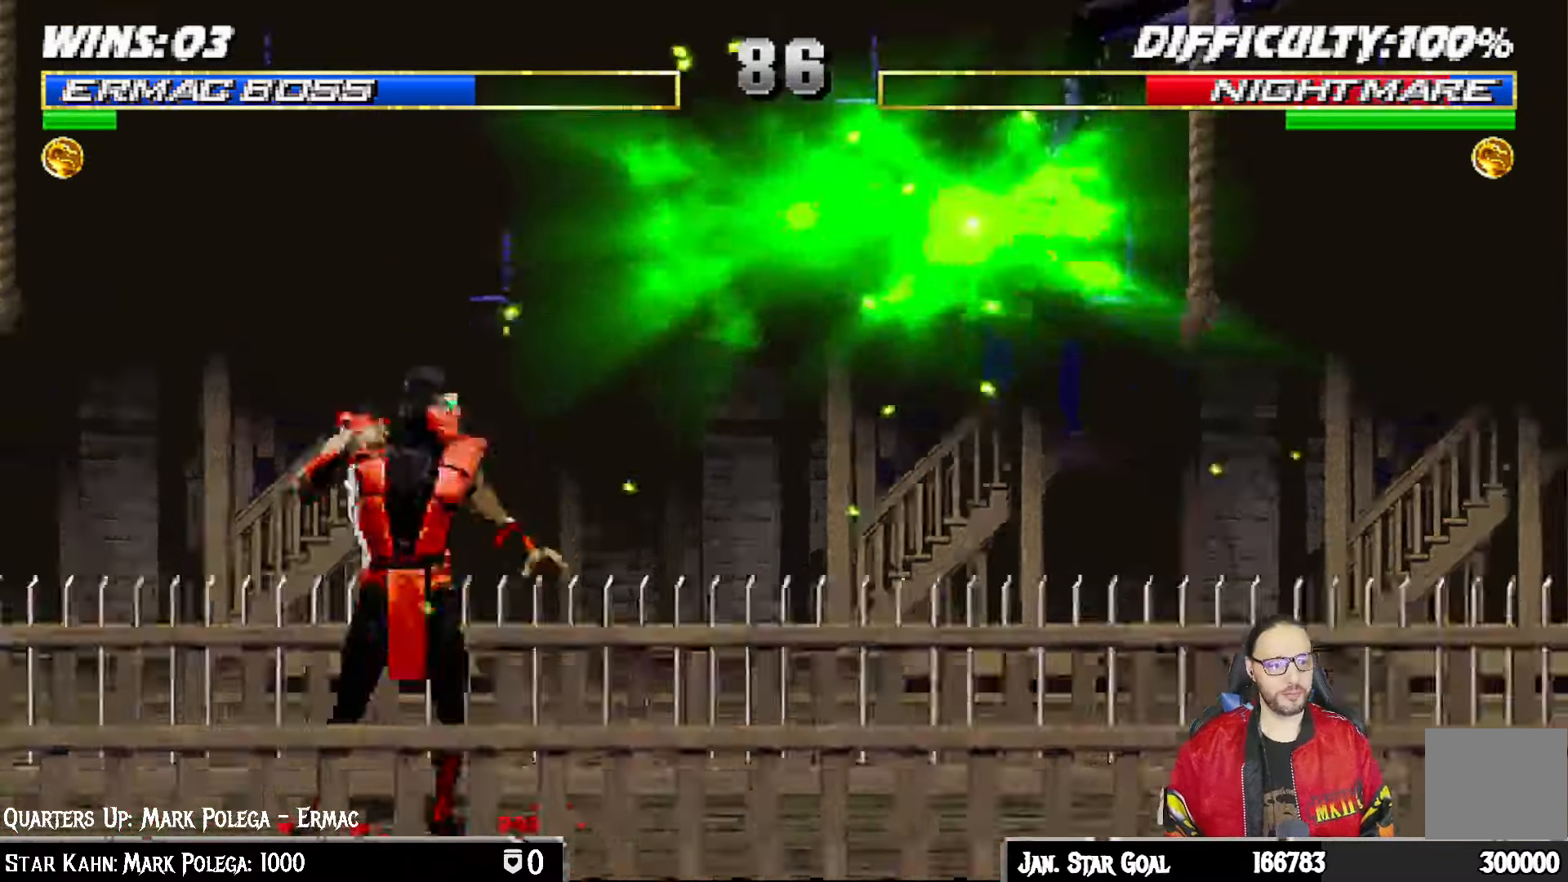
{"buttons": ["L1", "DPAD_RIGHT"], "left_stick": "center", "right_stick": "center", "events": [[267, "L1", "down"]]}
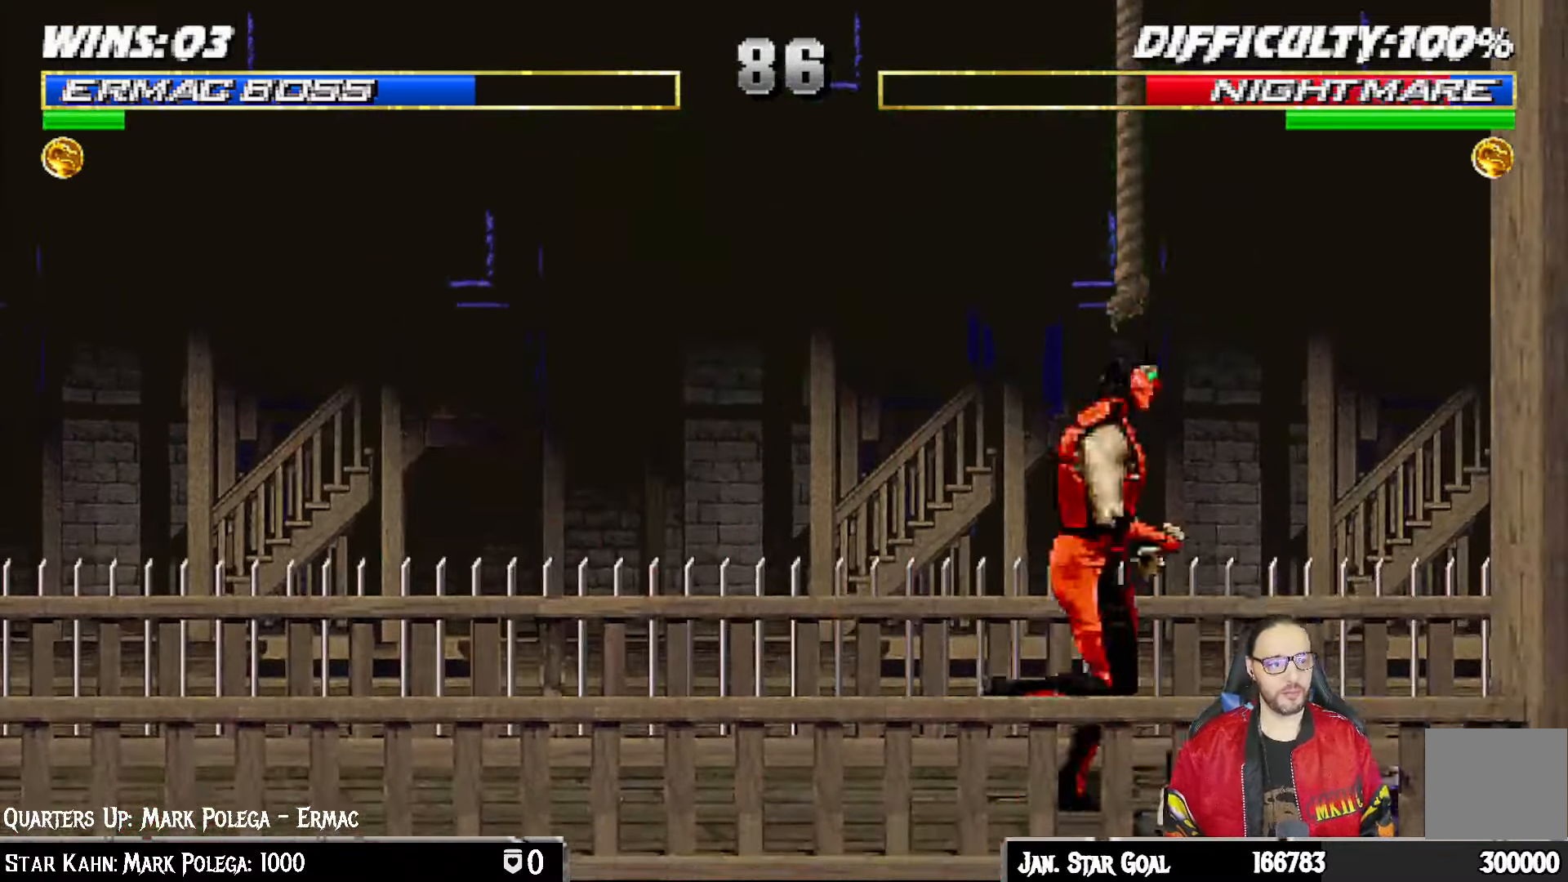
{"buttons": ["SQUARE", "L1", "DPAD_LEFT"], "left_stick": "center", "right_stick": "center", "events": [[17, "DPAD_UP", "down"], [117, "DPAD_RIGHT", "up"], [167, "DPAD_UP", "up"], [183, "DPAD_LEFT", "down"], [483, "SQUARE", "down"]]}
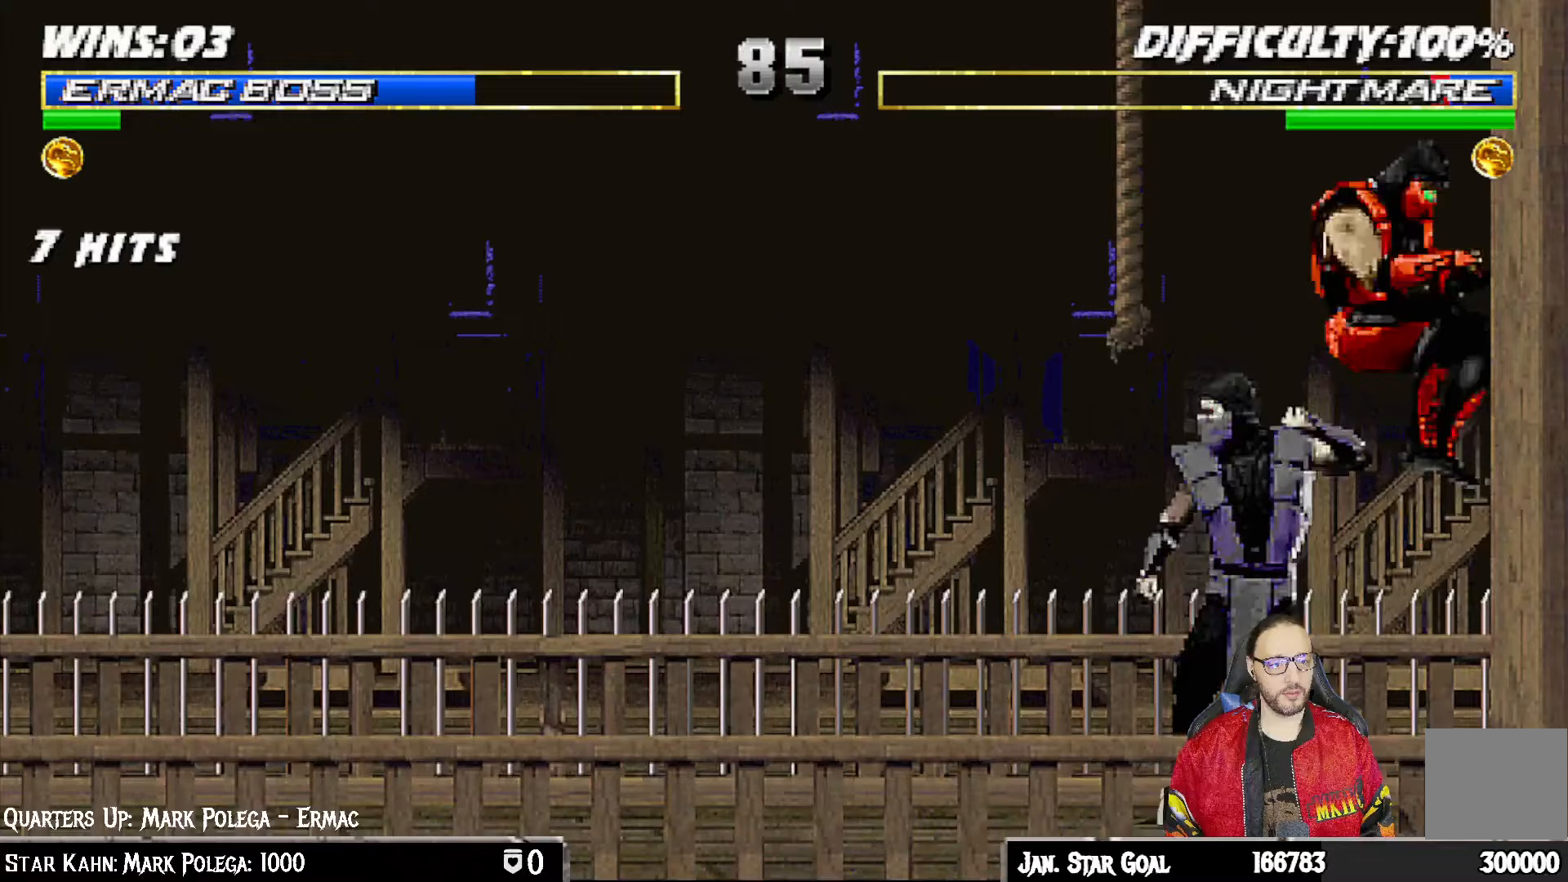
{"buttons": ["CROSS", "L1", "DPAD_LEFT"], "left_stick": "center", "right_stick": "center", "events": [[83, "SQUARE", "up"], [167, "SQUARE", "down"], [217, "SQUARE", "up"], [317, "SQUARE", "down"], [417, "CROSS", "down"], [433, "SQUARE", "up"]]}
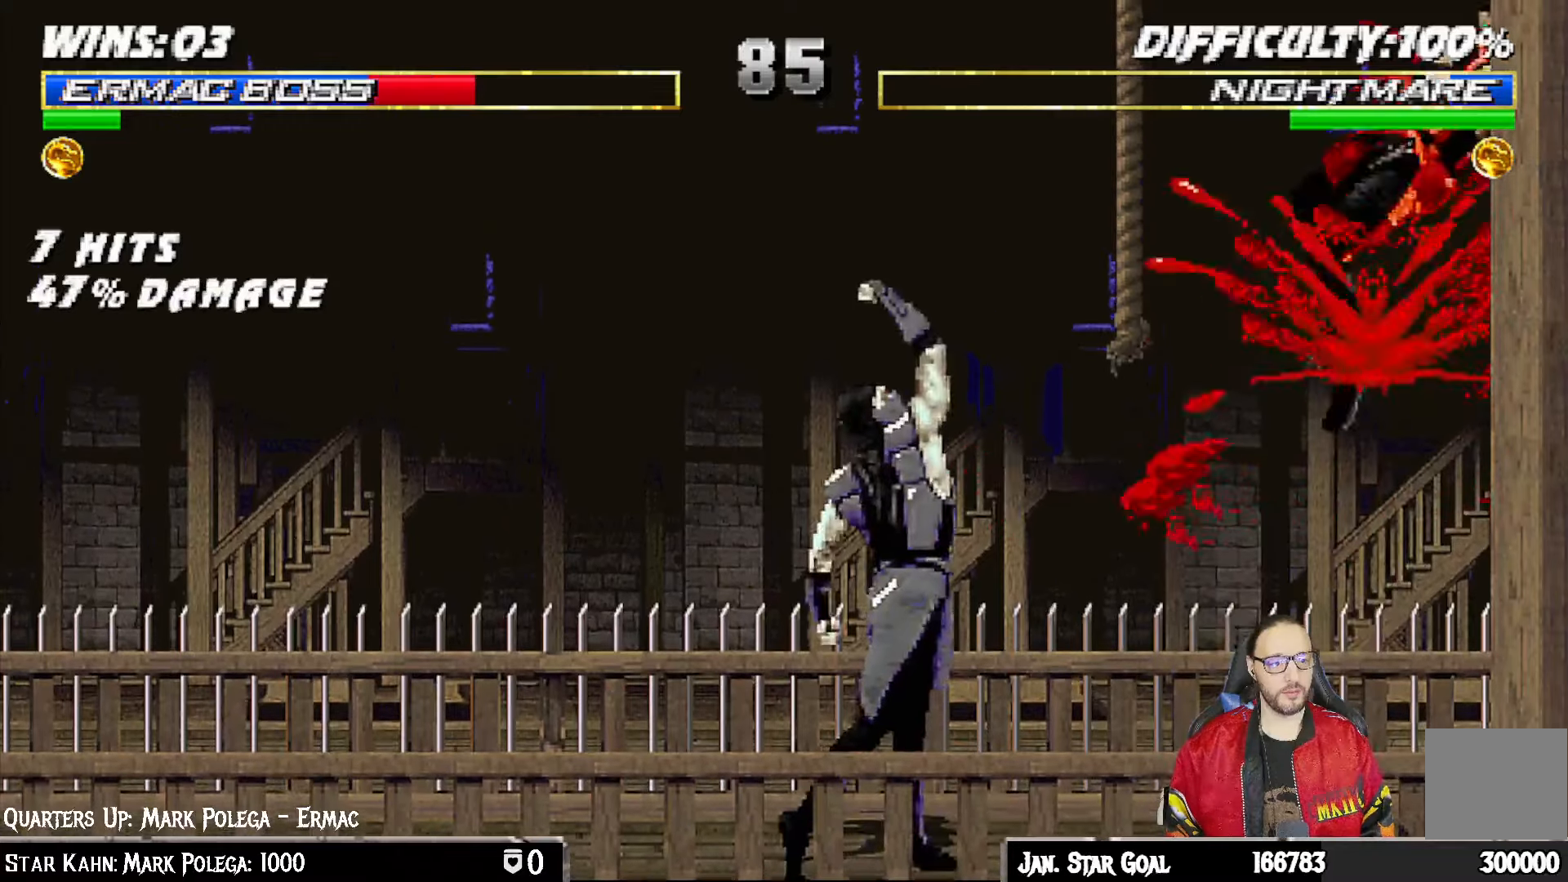
{"buttons": ["L1", "R1", "DPAD_DOWN", "DPAD_RIGHT"], "left_stick": "center", "right_stick": "center", "events": [[33, "DPAD_LEFT", "up"], [67, "R1", "down"], [100, "DPAD_DOWN", "down"], [117, "CROSS", "up"], [133, "DPAD_RIGHT", "down"], [350, "L1", "up"], [467, "L1", "down"]]}
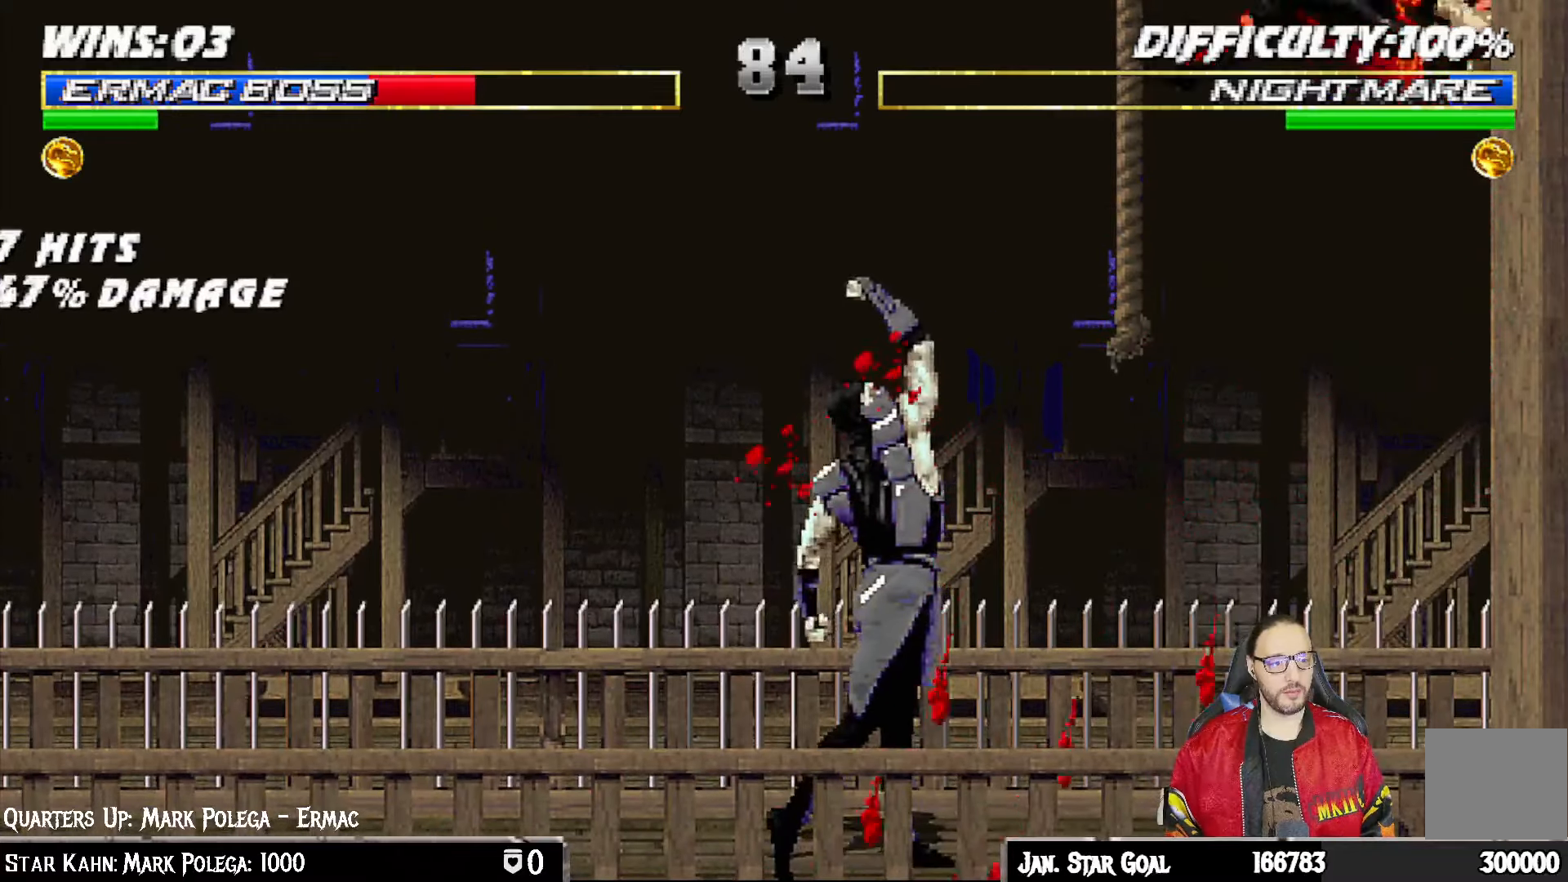
{"buttons": ["L1", "R1", "DPAD_DOWN", "DPAD_RIGHT"], "left_stick": "center", "right_stick": "center", "events": []}